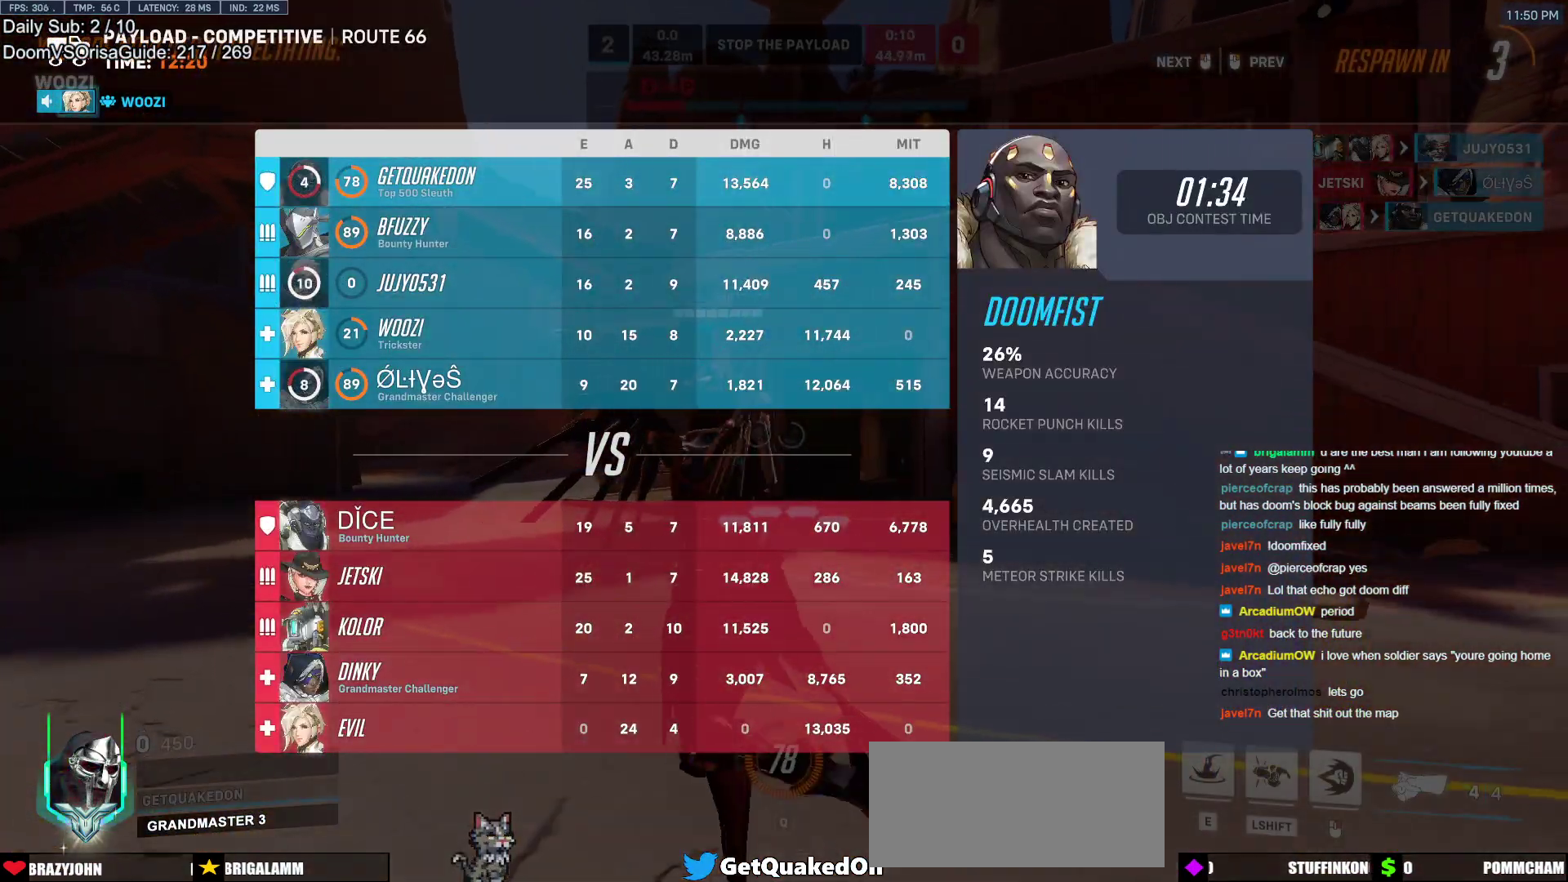
Gameplay with keyboard and mouse; each line is a JSON object with the keys and mouse buttons held at the frame after it. "events" lists presses ("down") and releases ("up") of "a", "ctrl", "d", "e", "f", "melee", "q", "r", "s", "shift", "space", "w", "mouse_left" and "mouse_right" between this image and that frame as [ms after this image, input, new state], when the widget could be followed in between. "mouse_left", "mouse_right" = the "left", "right" buttons of the "mouse" list. No other keys are recorded. Mouse movement is not recorded. Key names are as the overlay labels them; some are game actions (e.g. jump) rather than physical keys.
{"keys": ["r", "w"], "mouse": [], "events": [[50, "space", "down"], [100, "w", "down"], [200, "space", "up"], [200, "w", "up"], [283, "w", "down"], [433, "r", "down"]]}
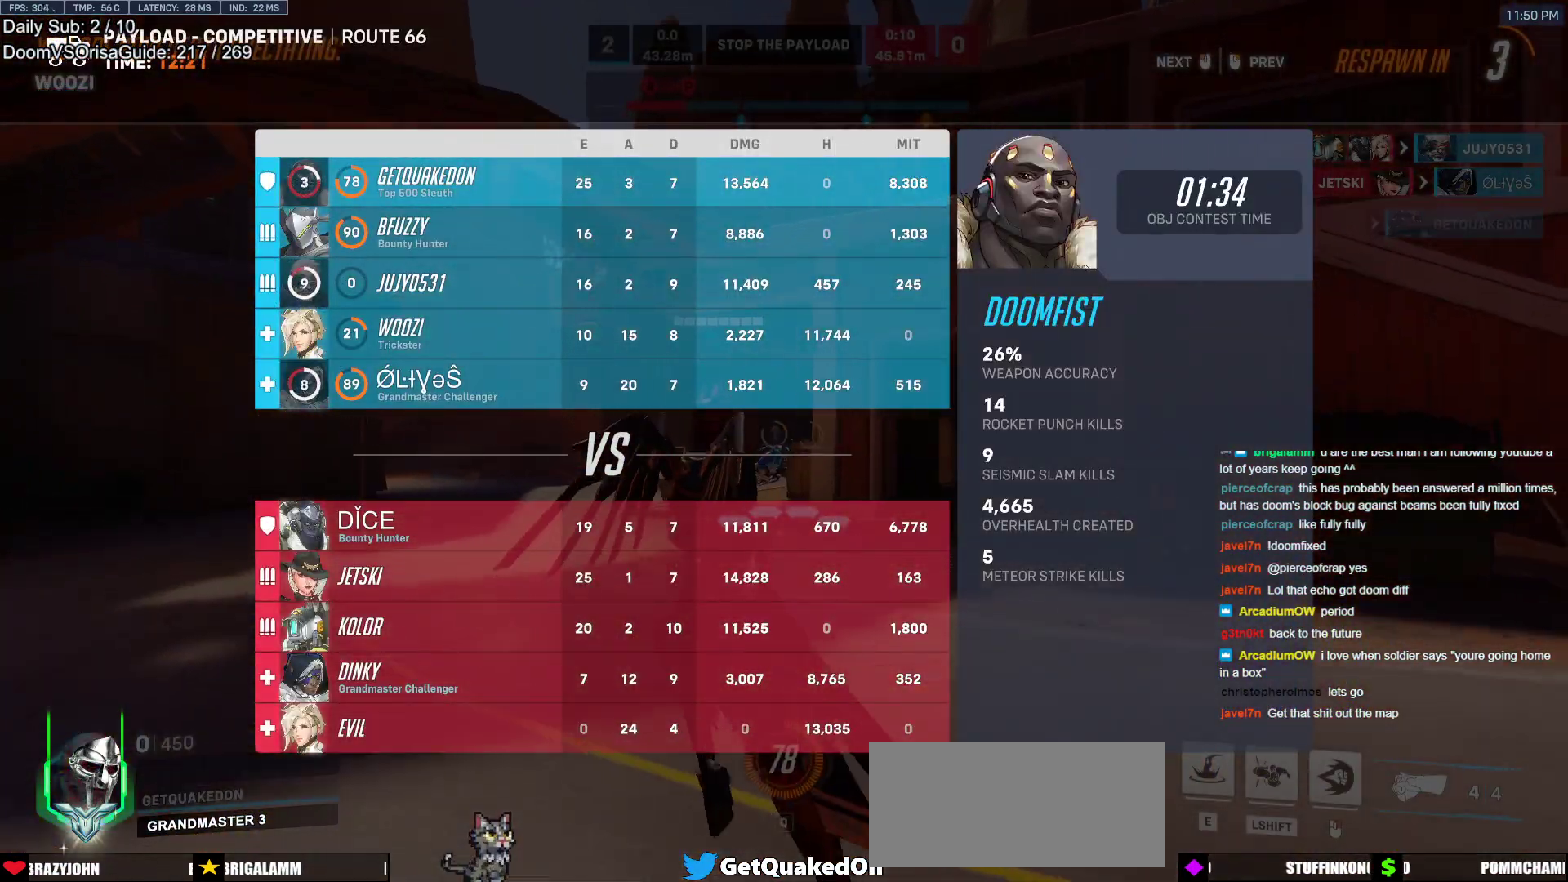
{"keys": ["w"], "mouse": ["left"], "events": [[67, "r", "up"], [400, "mouse_left", "down"]]}
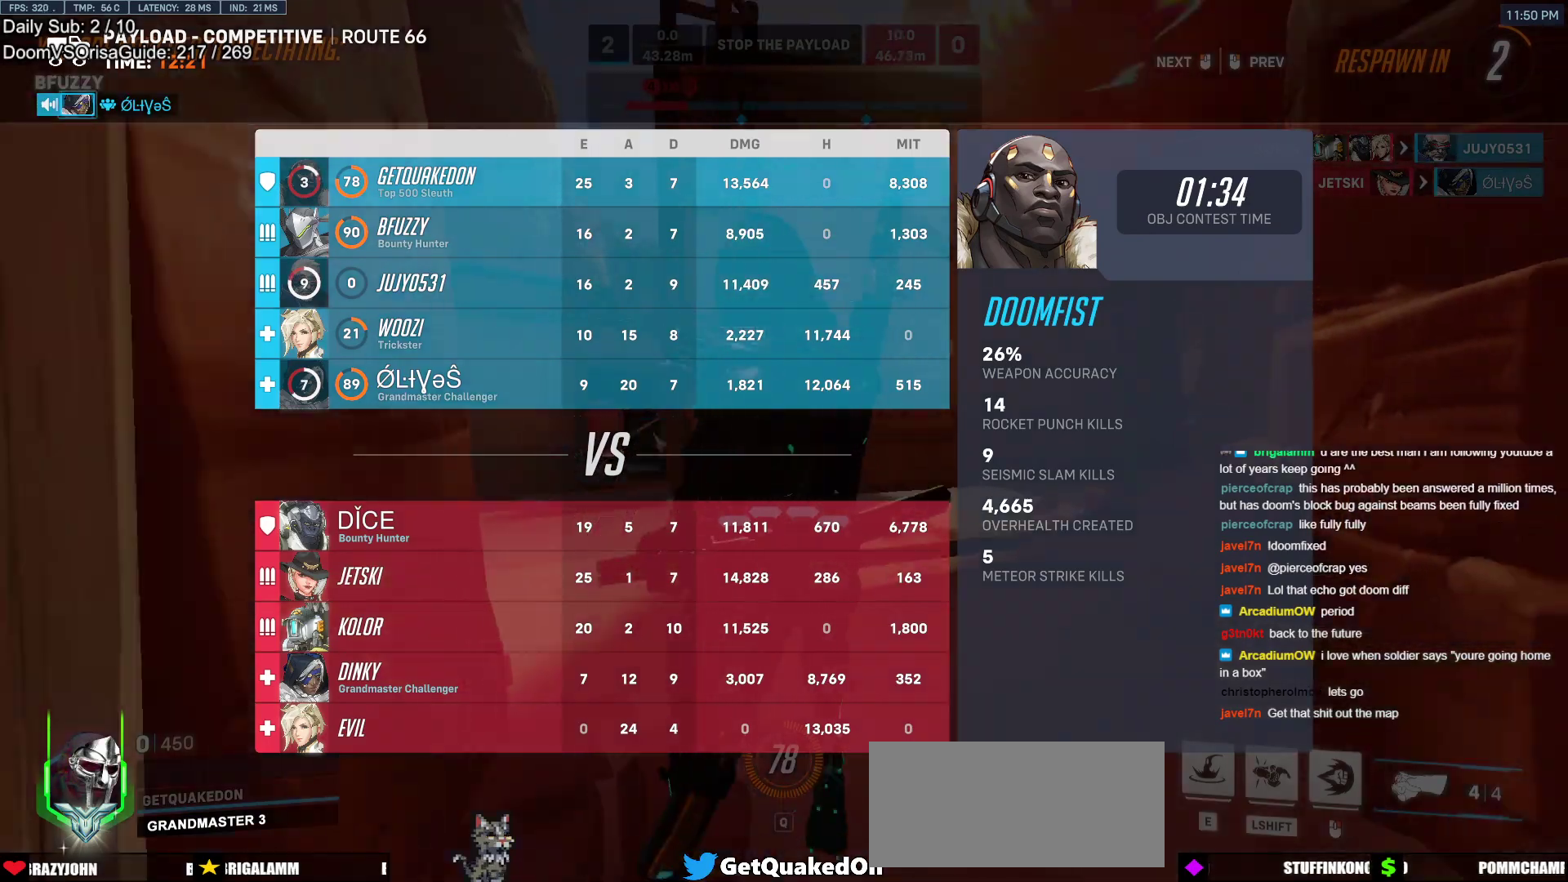
{"keys": ["w"], "mouse": ["left"], "events": [[33, "mouse_left", "up"], [500, "mouse_left", "down"]]}
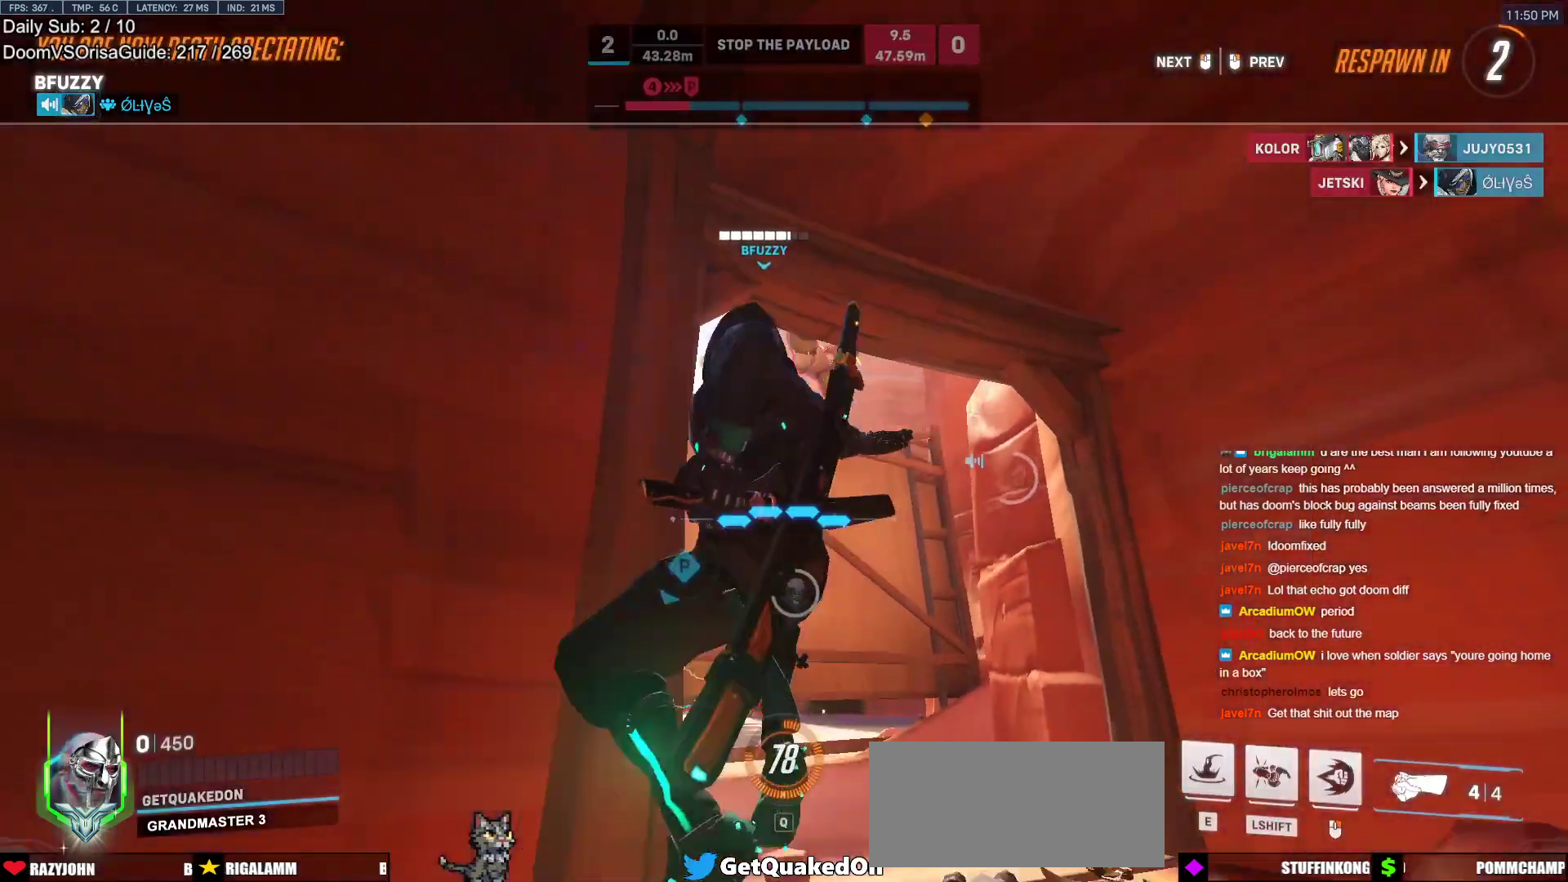
{"keys": ["w"], "mouse": [], "events": [[150, "mouse_left", "up"]]}
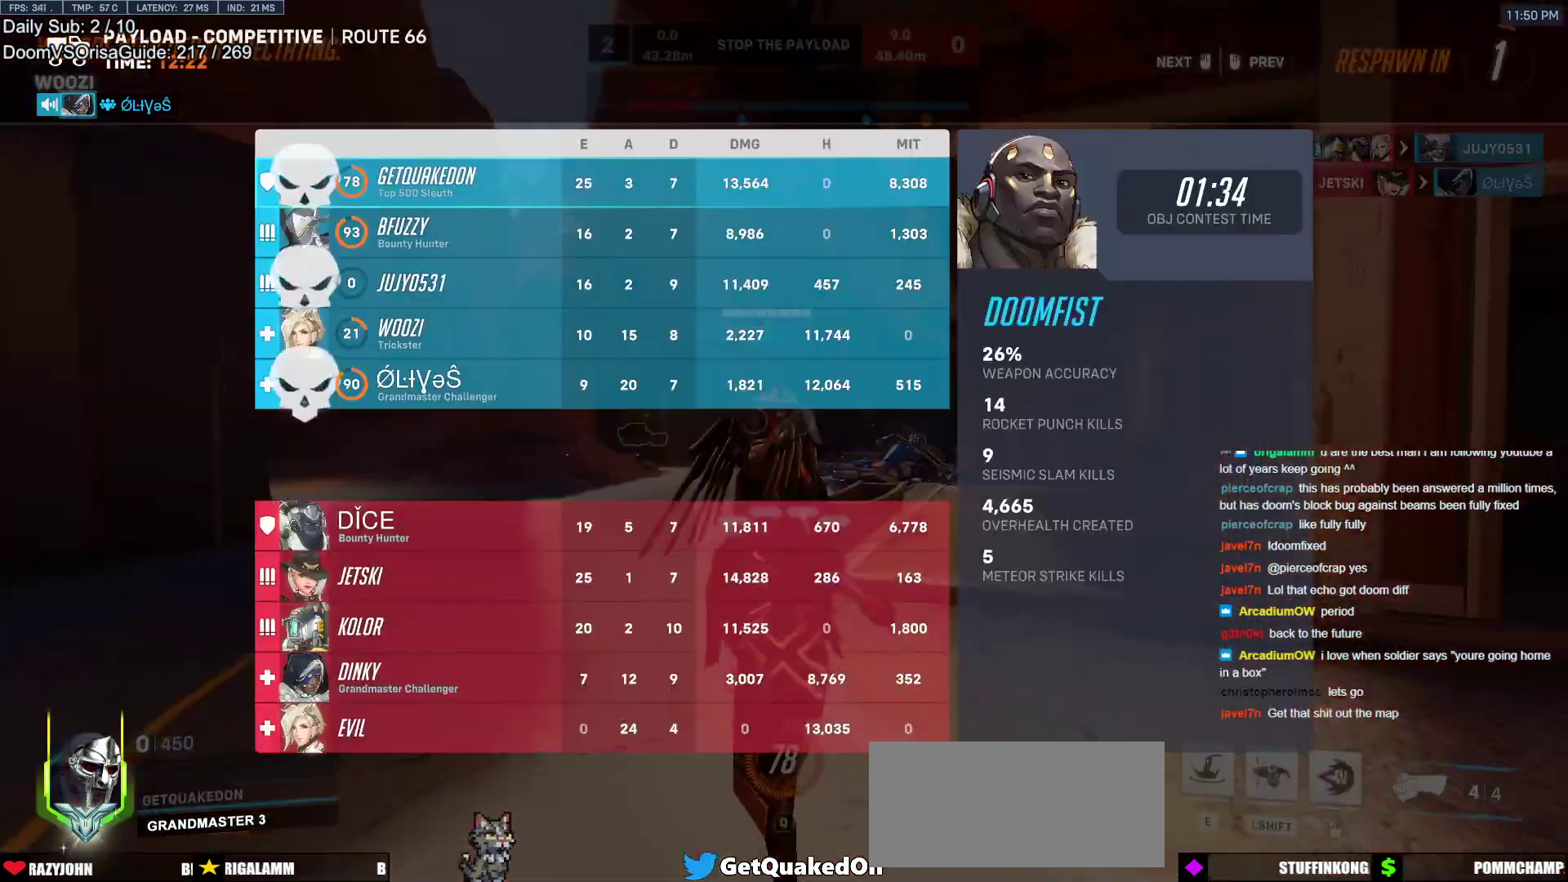
{"keys": ["w"], "mouse": [], "events": [[17, "mouse_left", "down"], [67, "r", "down"], [117, "r", "up"], [167, "mouse_left", "up"], [350, "mouse_left", "down"], [350, "space", "down"], [450, "mouse_left", "up"], [500, "space", "up"]]}
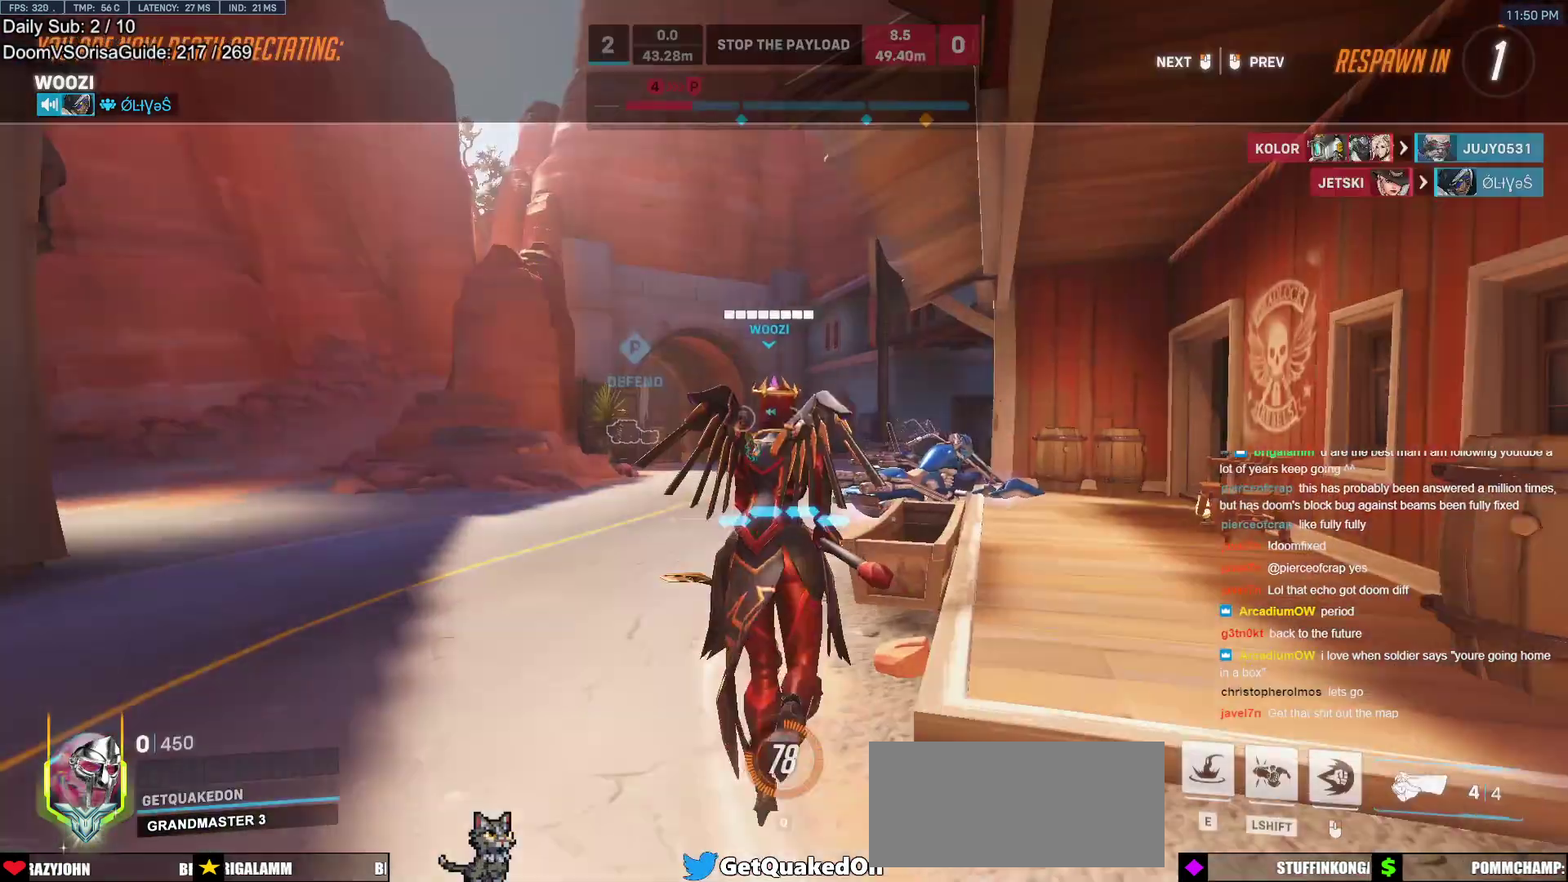
{"keys": ["space", "w"], "mouse": [], "events": [[133, "mouse_left", "down"], [183, "r", "down"], [267, "mouse_left", "up"], [267, "r", "up"], [500, "space", "down"]]}
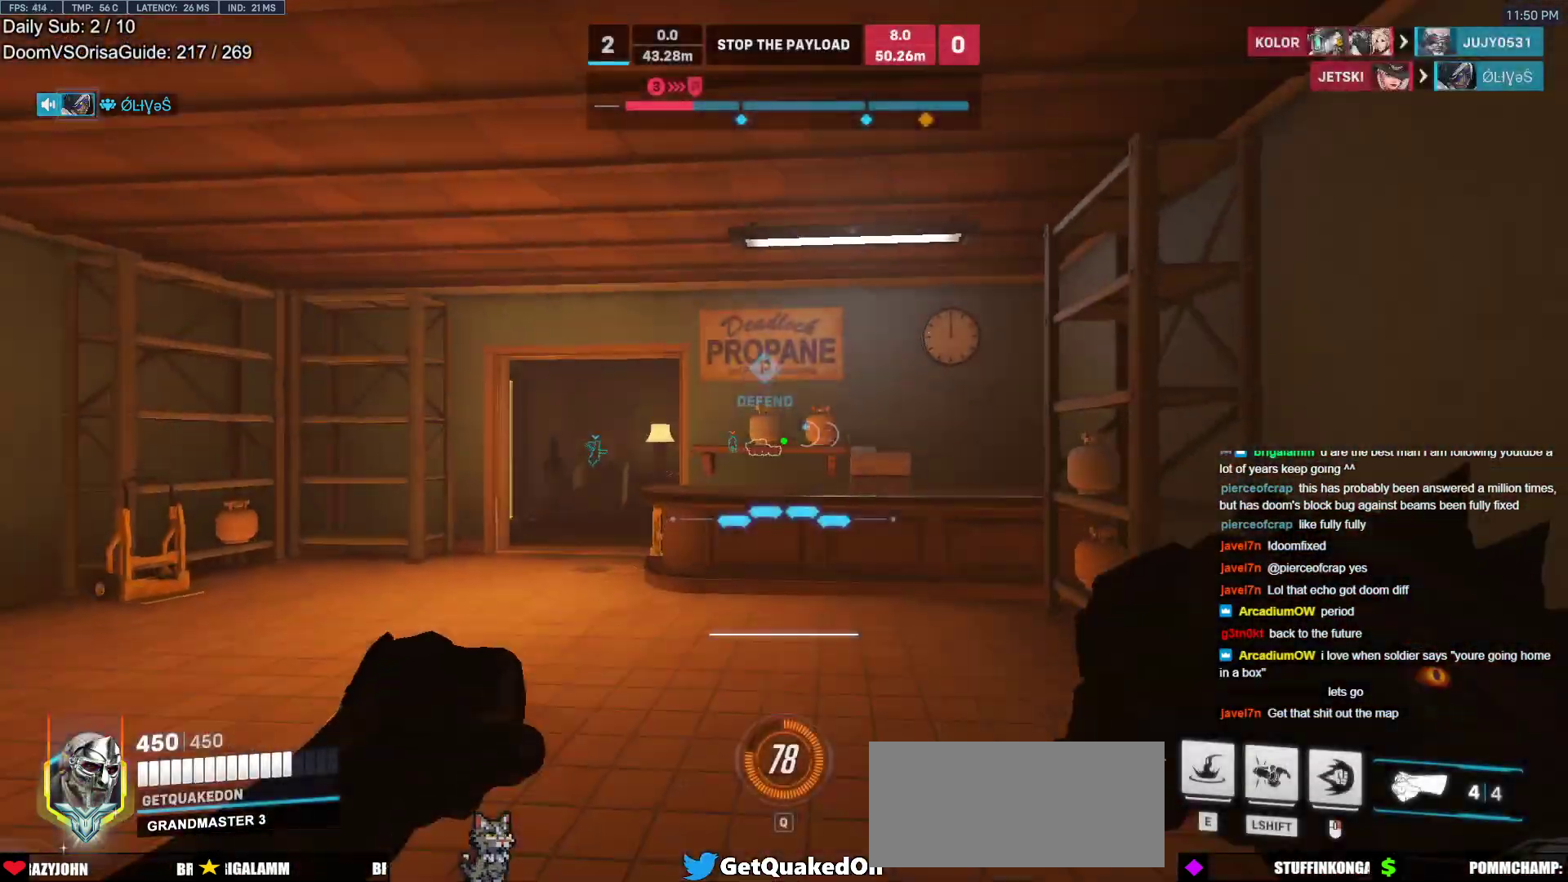
{"keys": ["w"], "mouse": [], "events": [[150, "space", "up"], [283, "d", "down"], [333, "d", "up"]]}
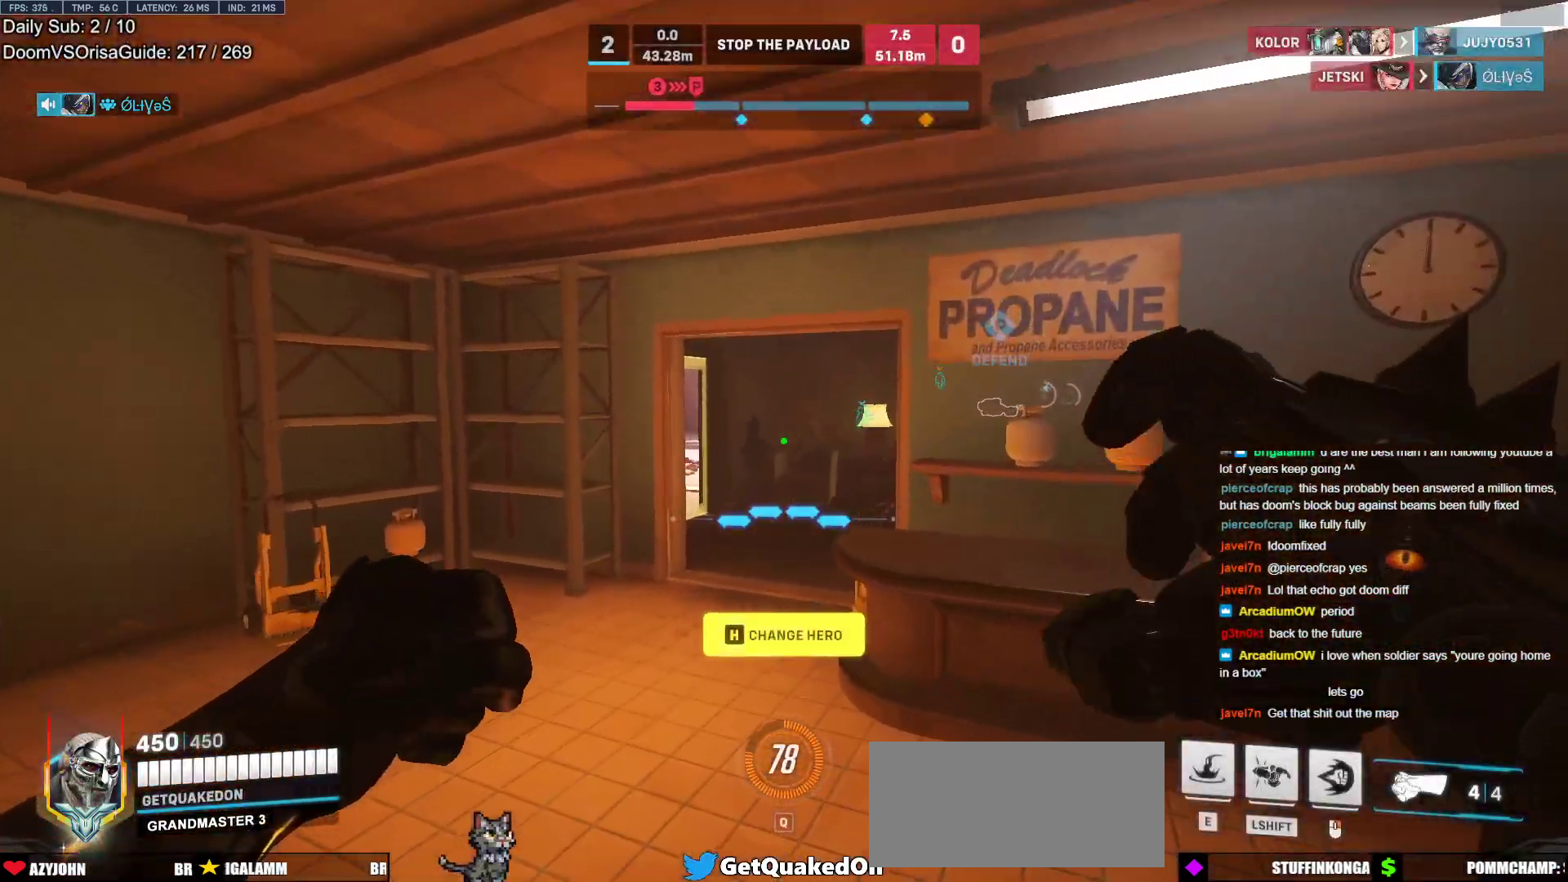
{"keys": ["w"], "mouse": [], "events": [[250, "space", "down"], [400, "space", "up"]]}
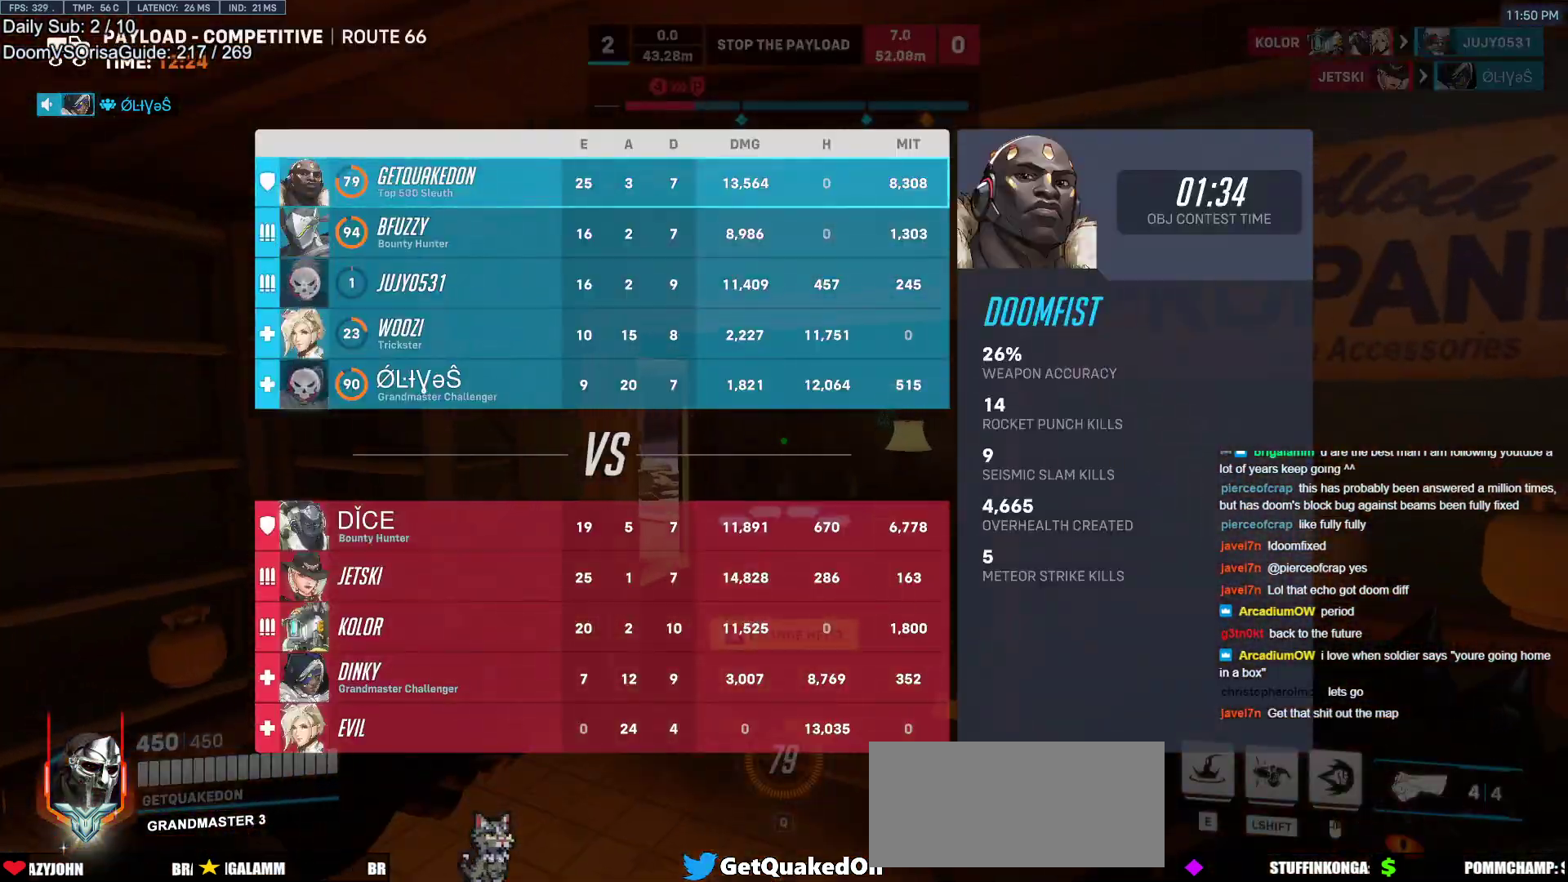
{"keys": ["w"], "mouse": [], "events": []}
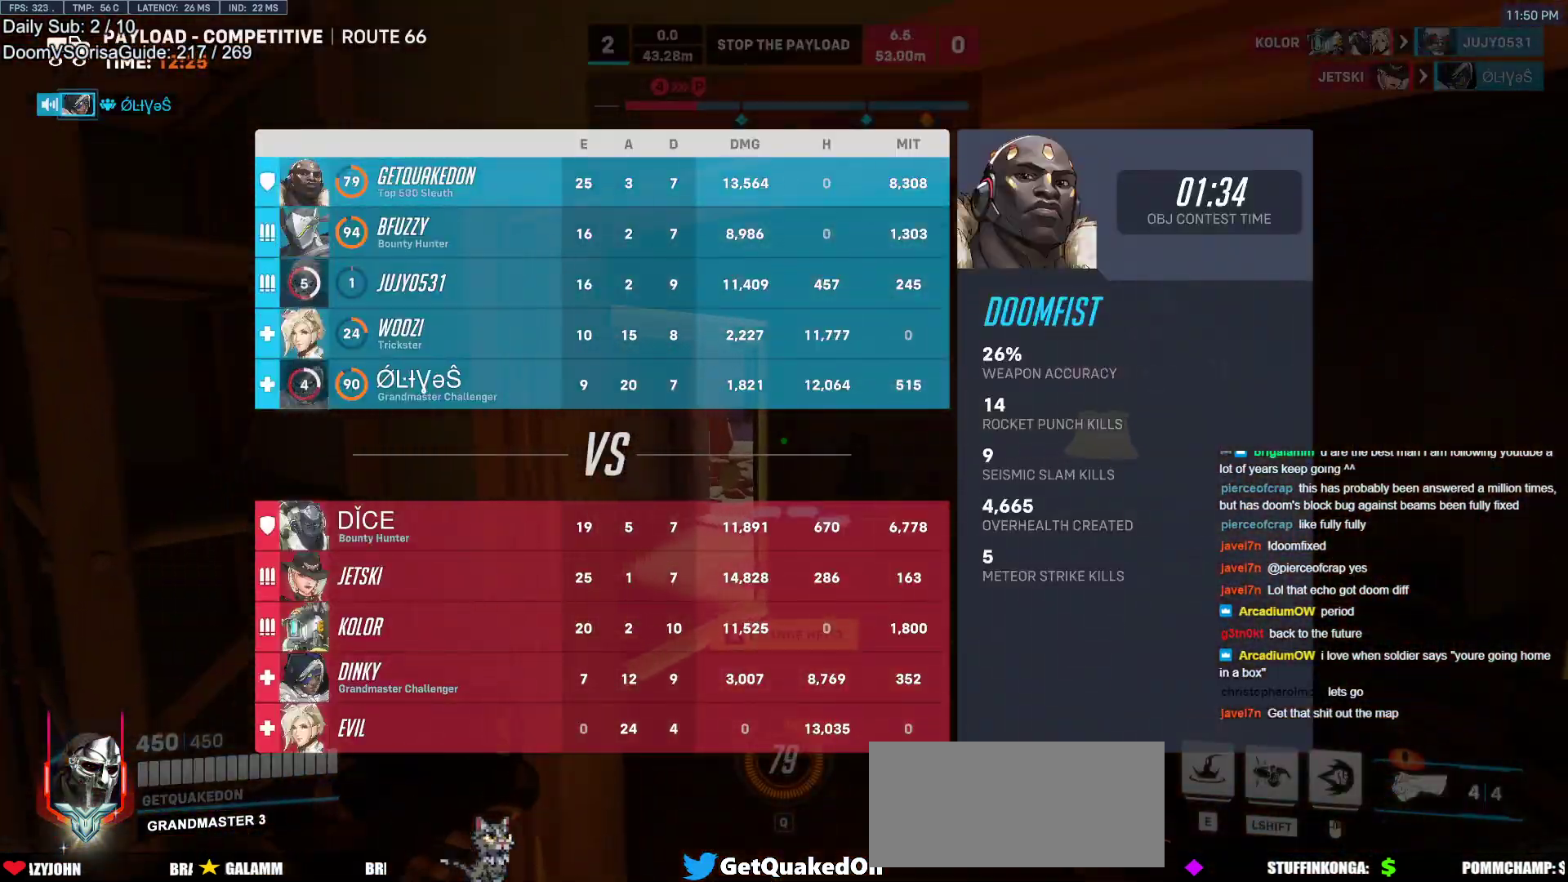
{"keys": ["w"], "mouse": [], "events": []}
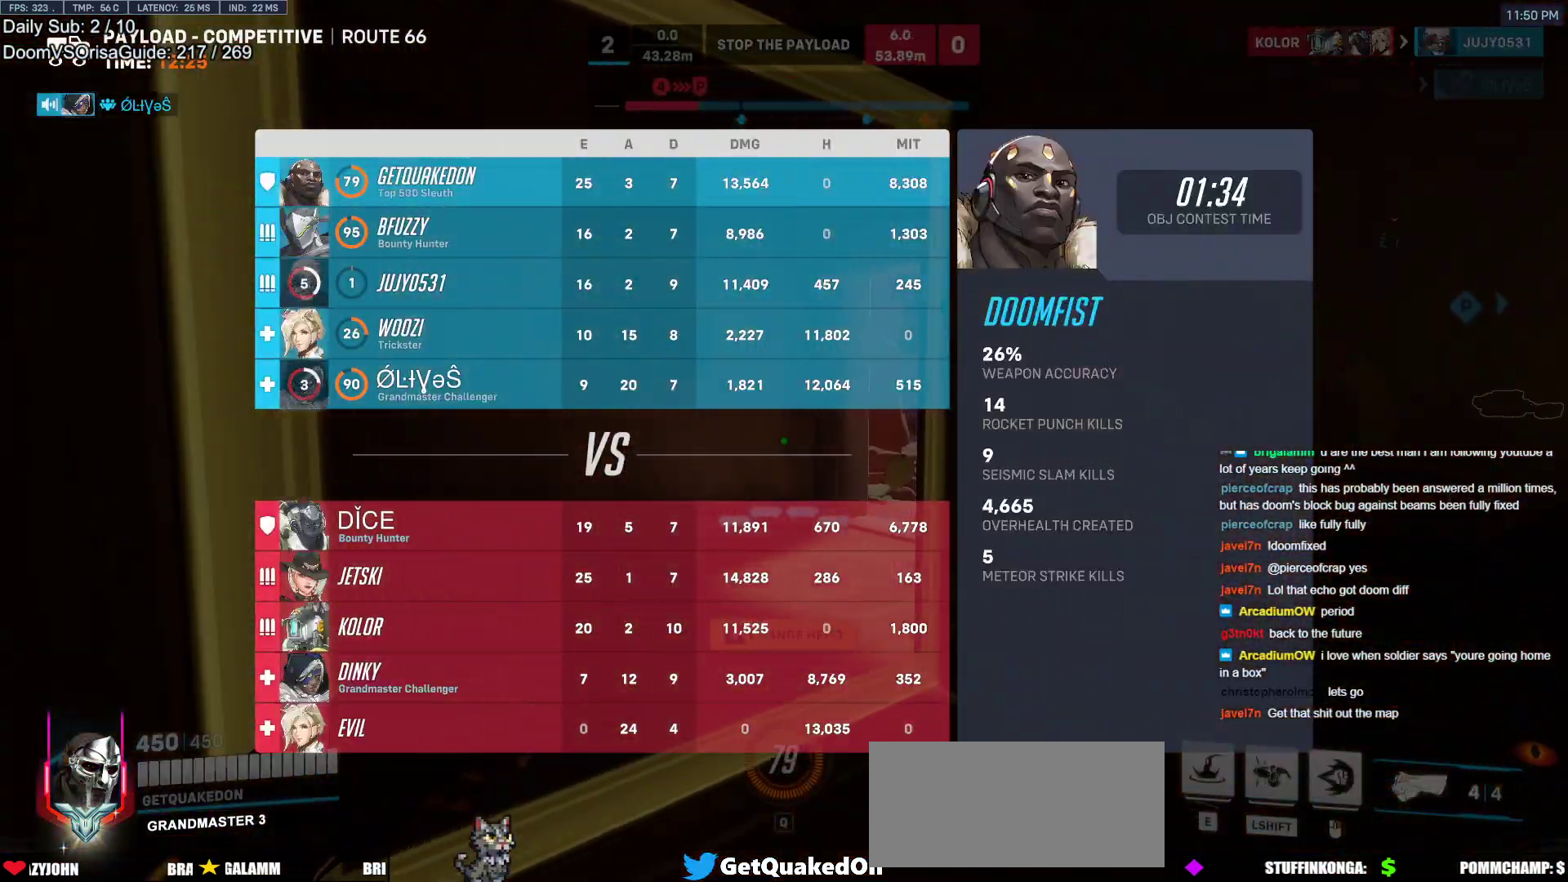
{"keys": ["a", "w"], "mouse": ["right"], "events": [[167, "mouse_right", "down"], [300, "a", "down"]]}
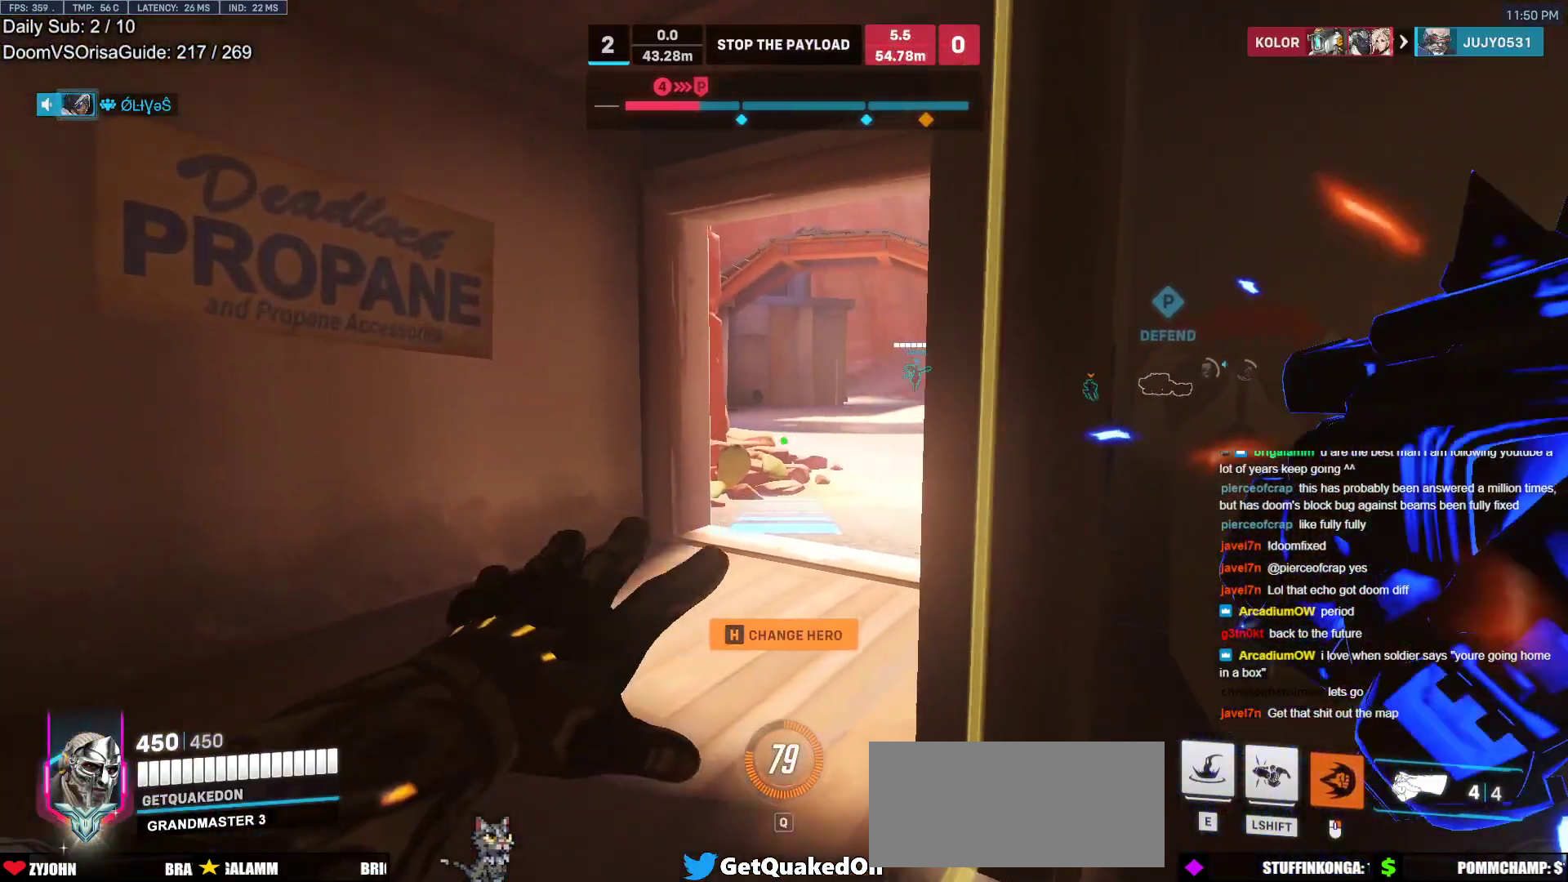
{"keys": ["a", "w"], "mouse": ["right"], "events": []}
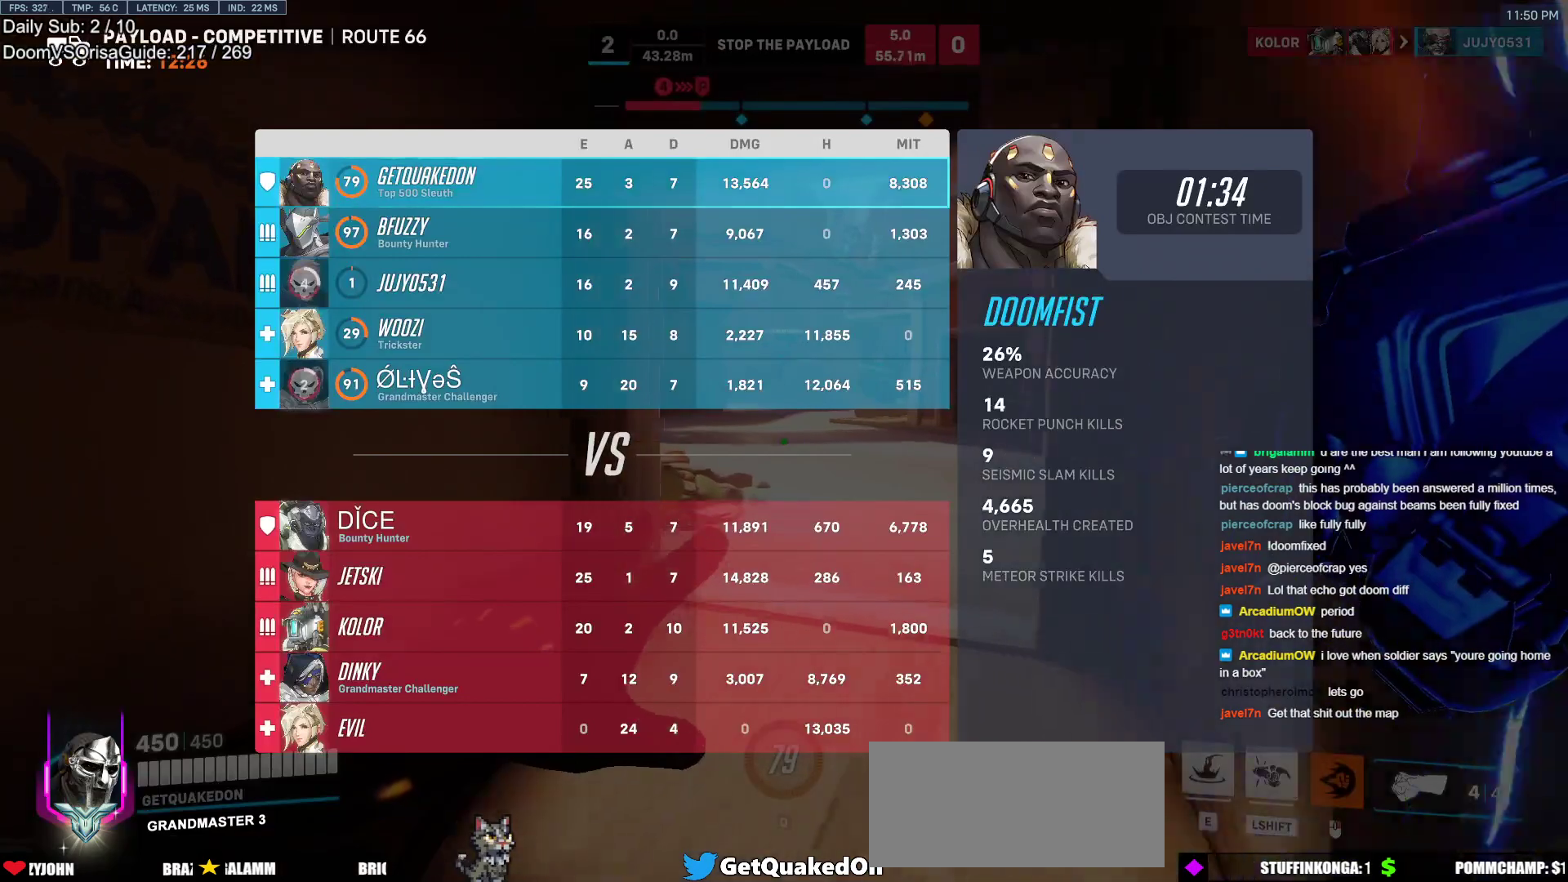
{"keys": ["w"], "mouse": [], "events": [[50, "a", "up"], [233, "mouse_right", "up"]]}
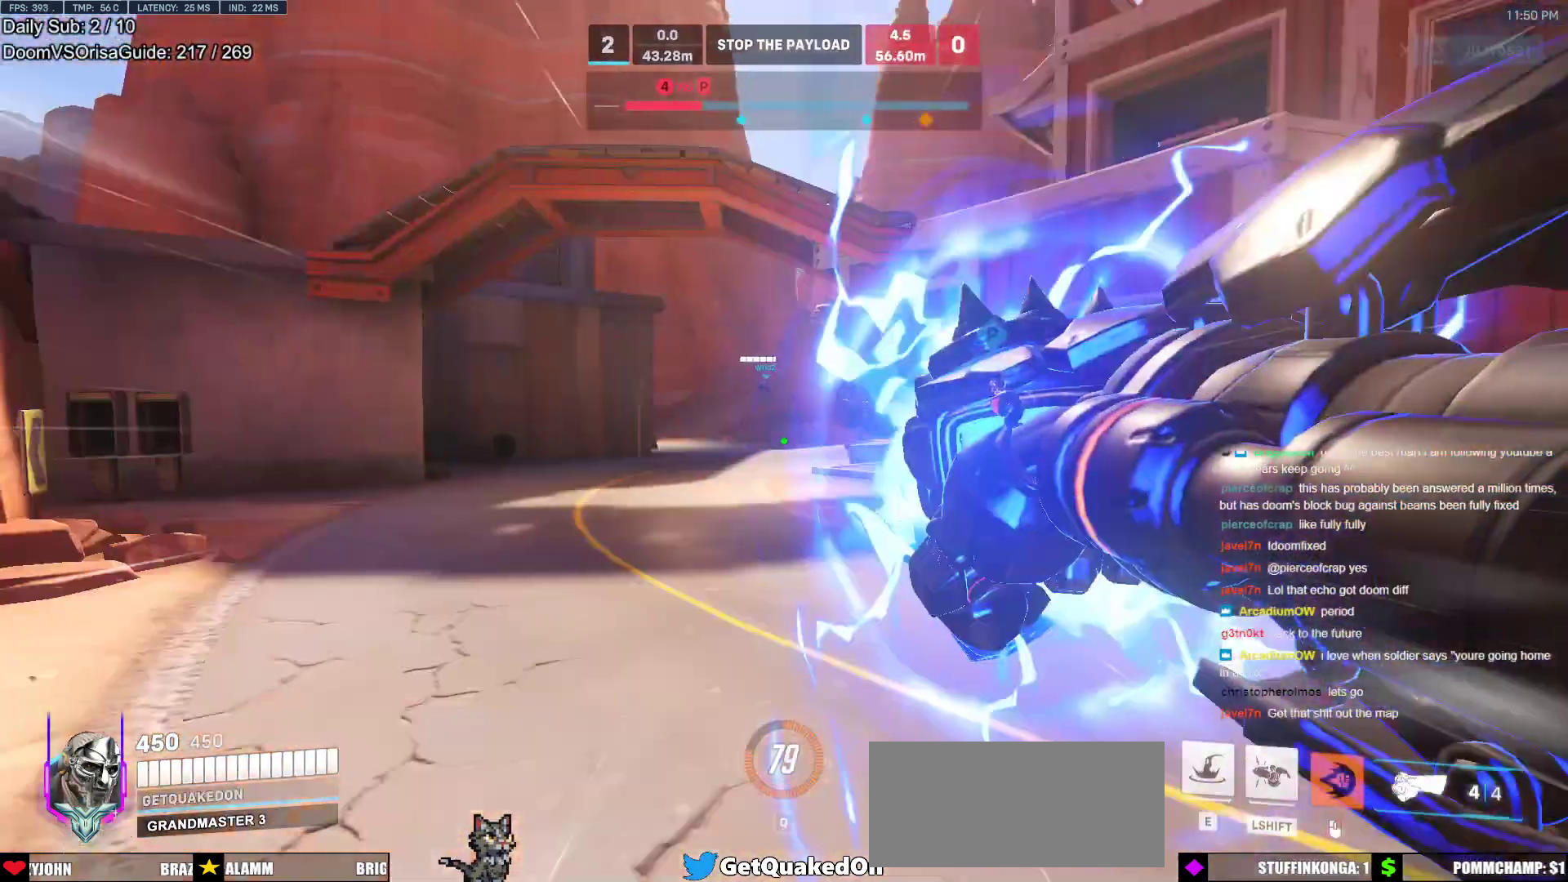
{"keys": ["w"], "mouse": [], "events": [[117, "space", "down"], [217, "space", "up"]]}
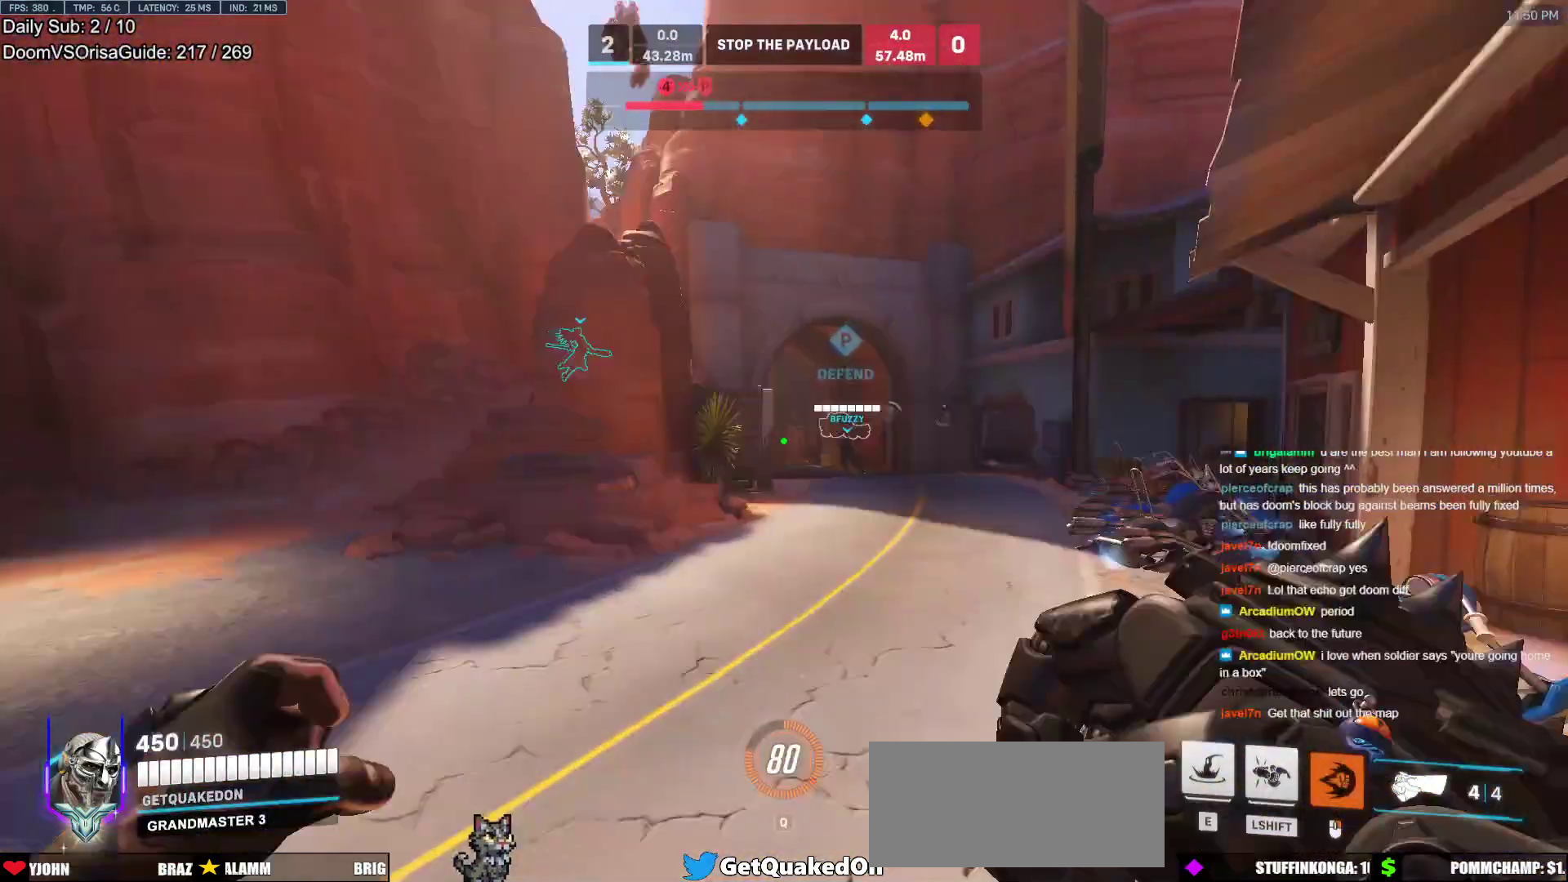
{"keys": ["w"], "mouse": [], "events": []}
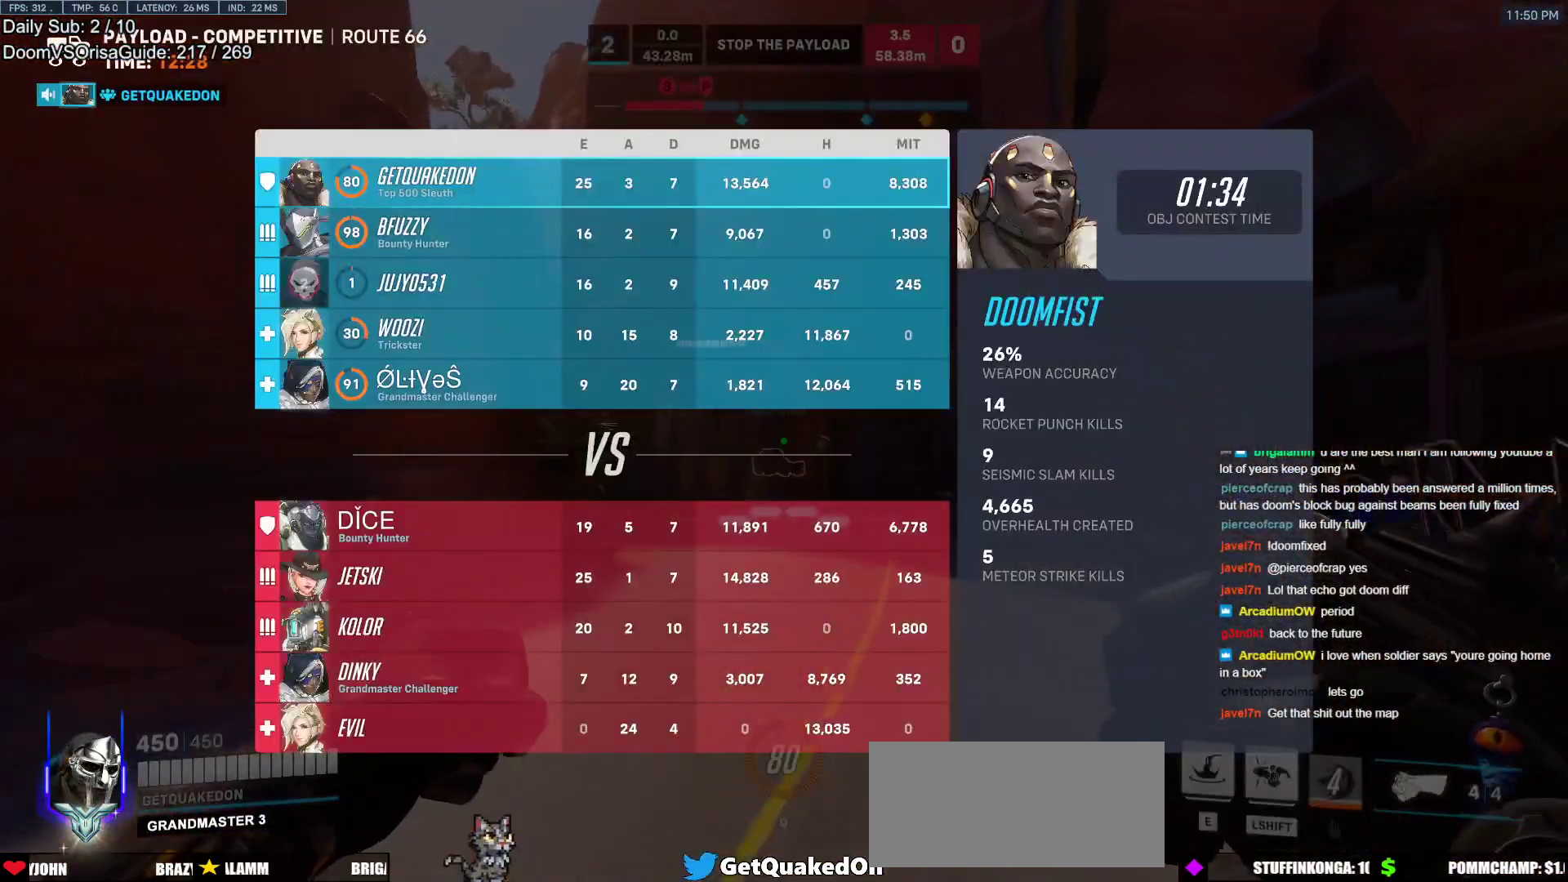
{"keys": ["w"], "mouse": [], "events": [[100, "e", "down"], [200, "e", "up"]]}
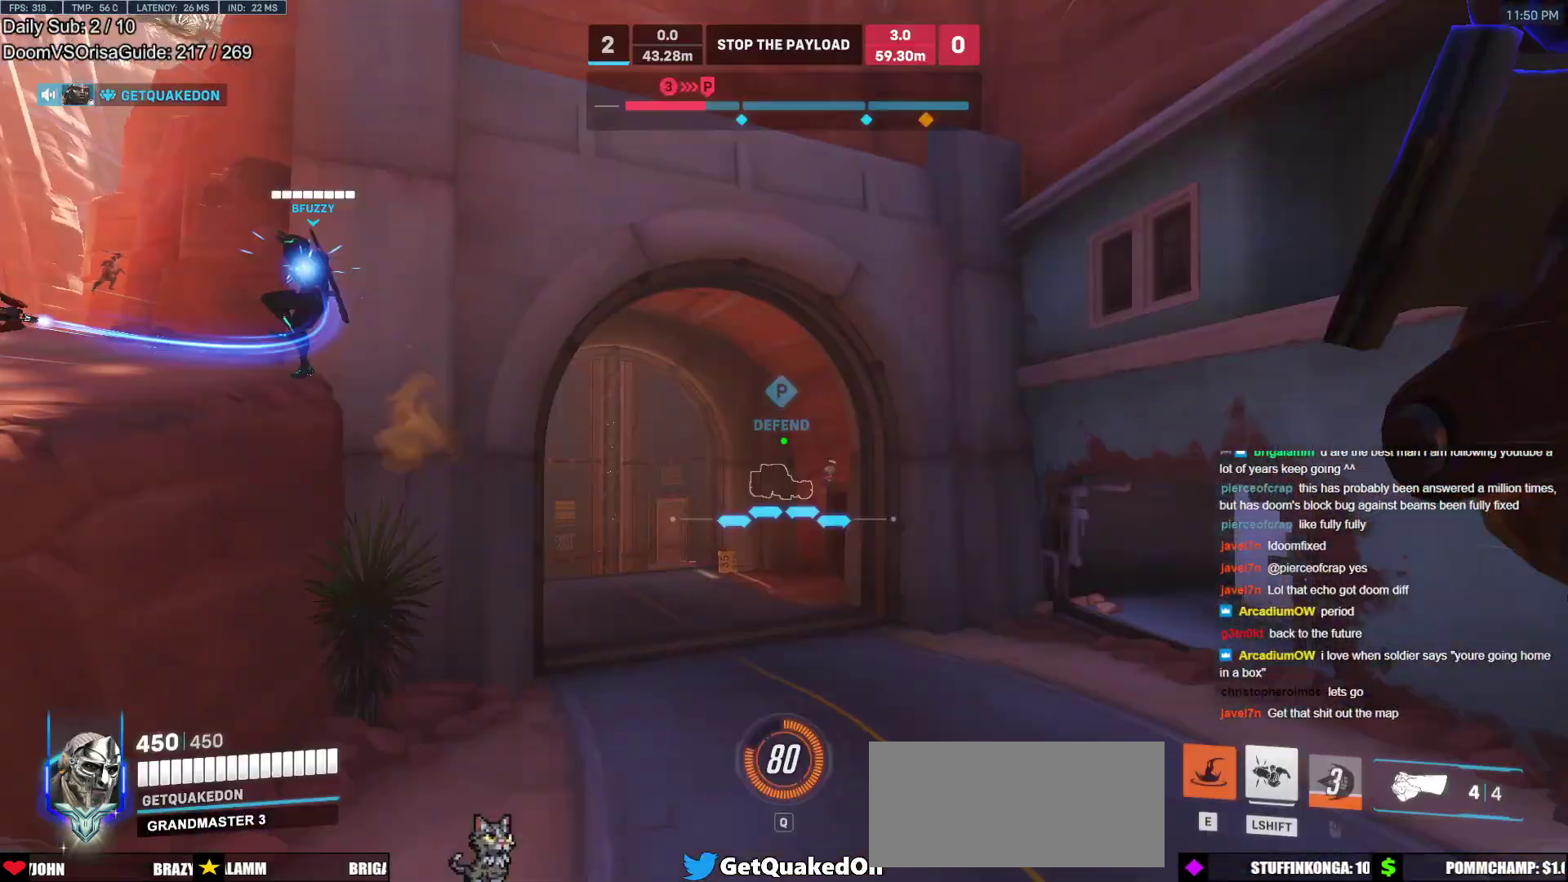
{"keys": ["w"], "mouse": [], "events": [[217, "e", "down"], [350, "e", "up"], [350, "space", "down"], [450, "space", "up"]]}
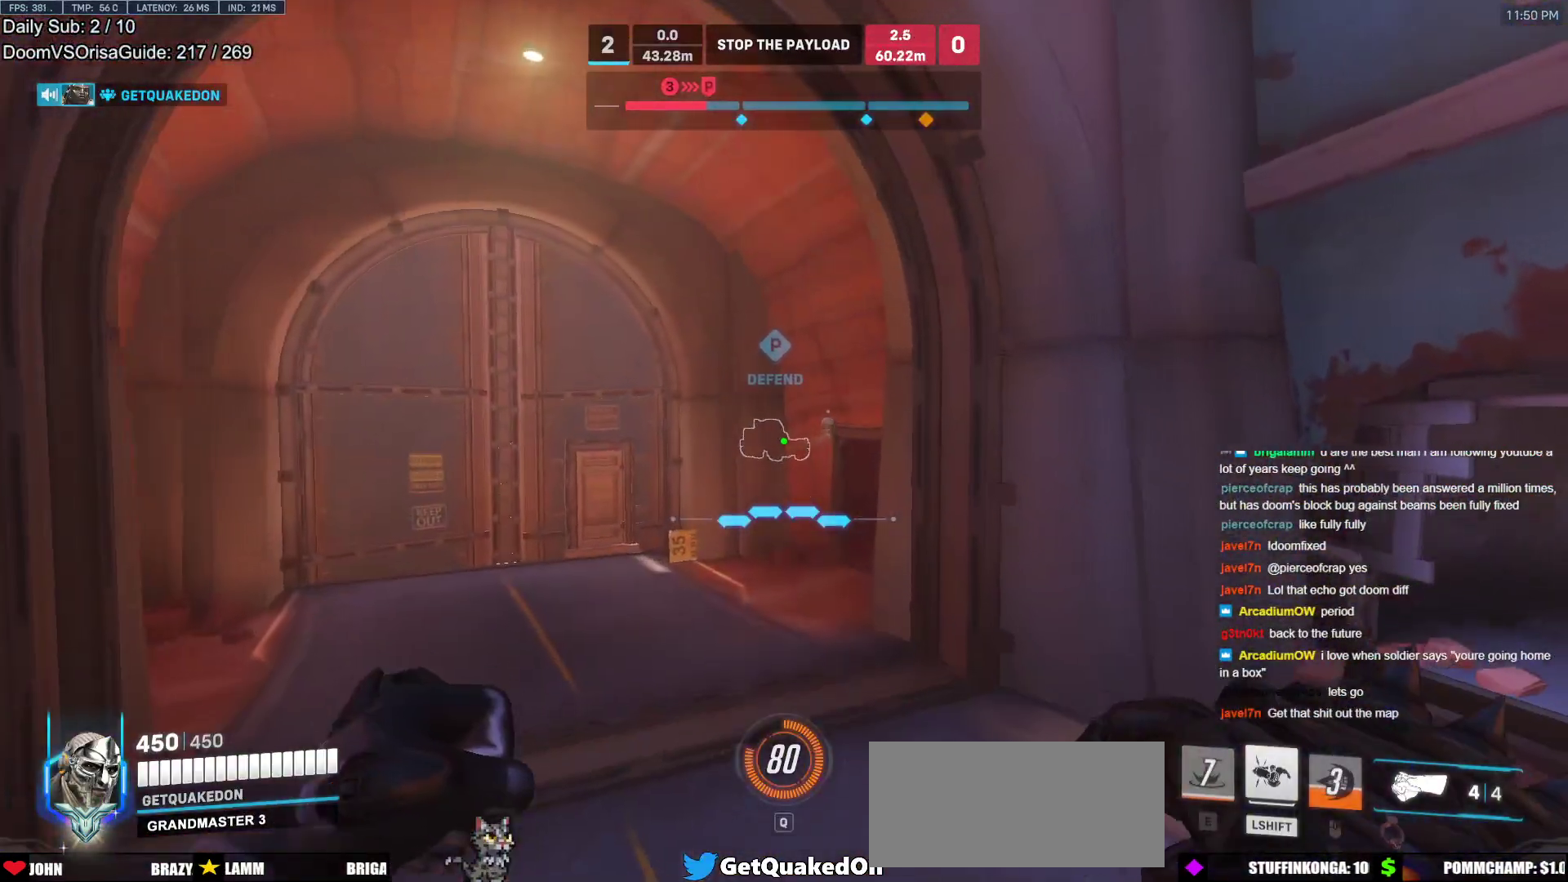
{"keys": ["w"], "mouse": [], "events": []}
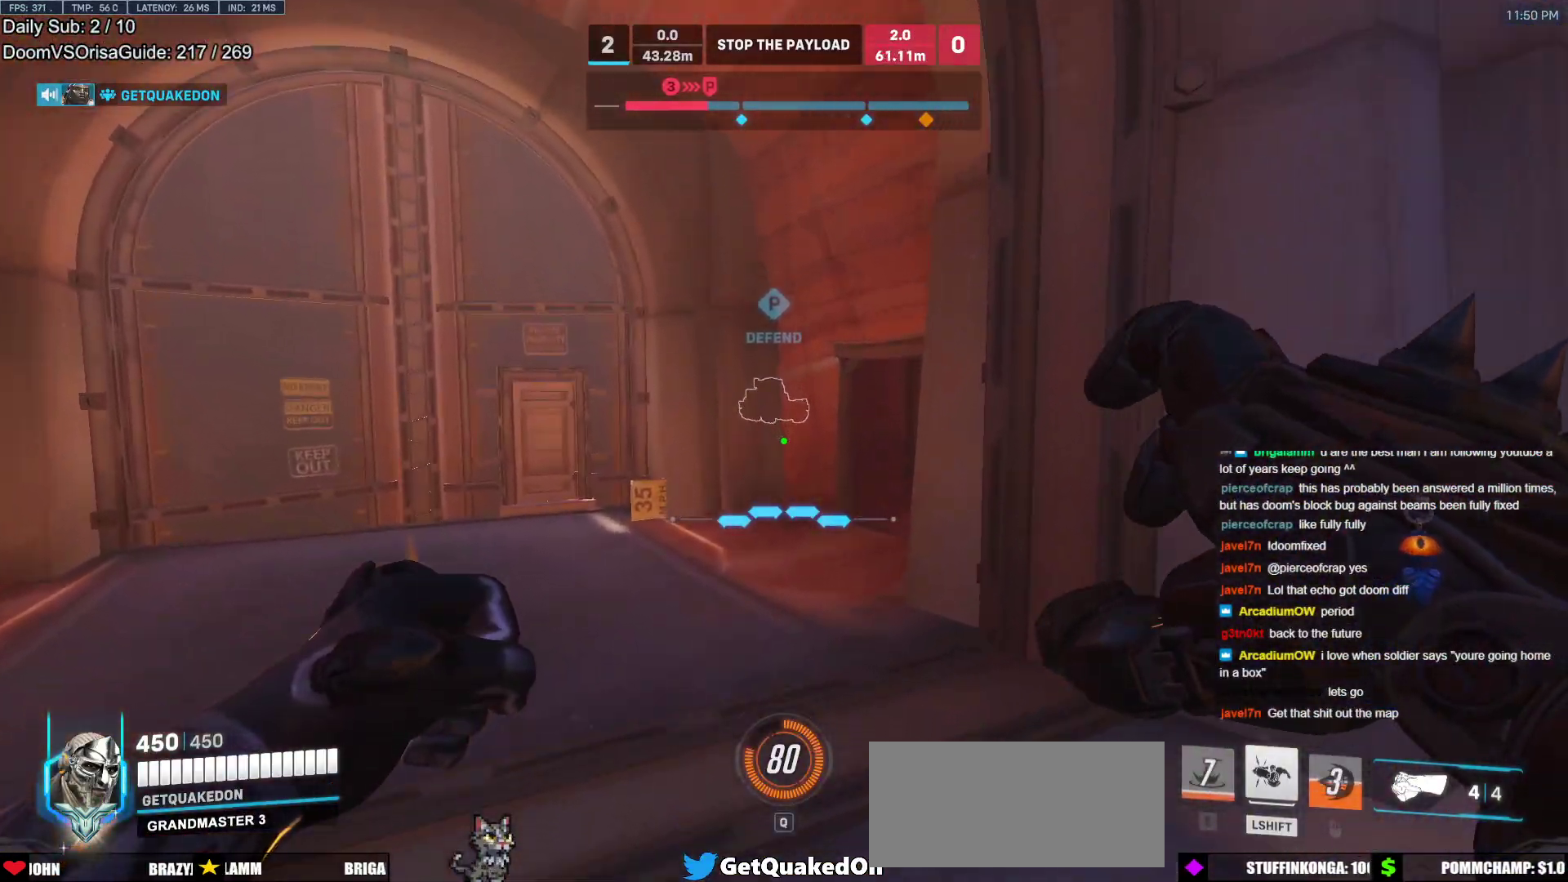
{"keys": ["w"], "mouse": [], "events": [[100, "space", "down"], [200, "space", "up"], [250, "w", "up"], [333, "w", "down"]]}
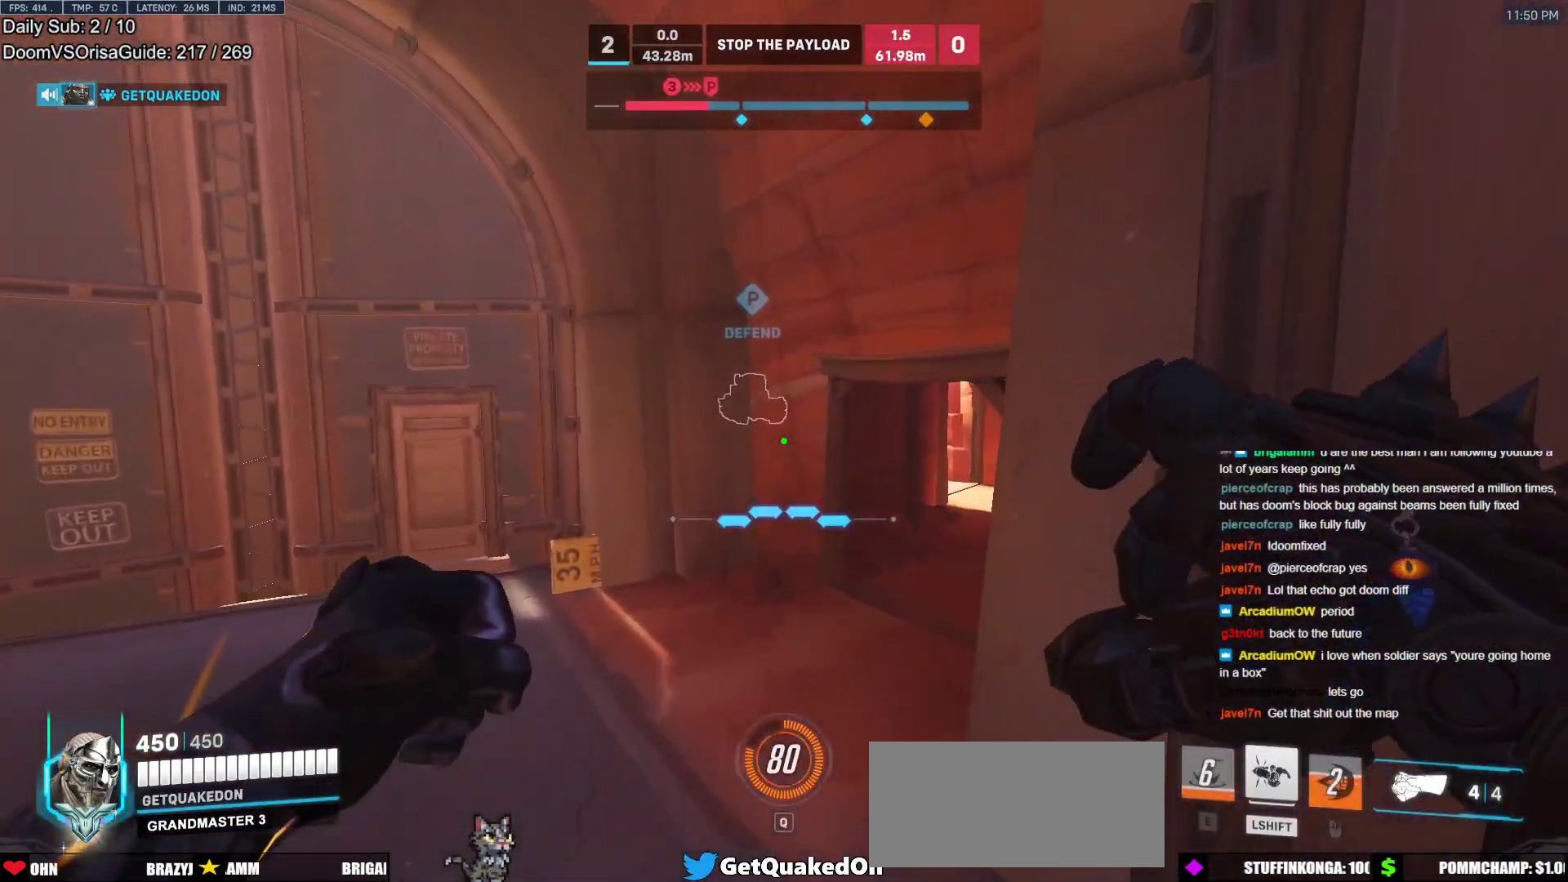
{"keys": ["w"], "mouse": [], "events": []}
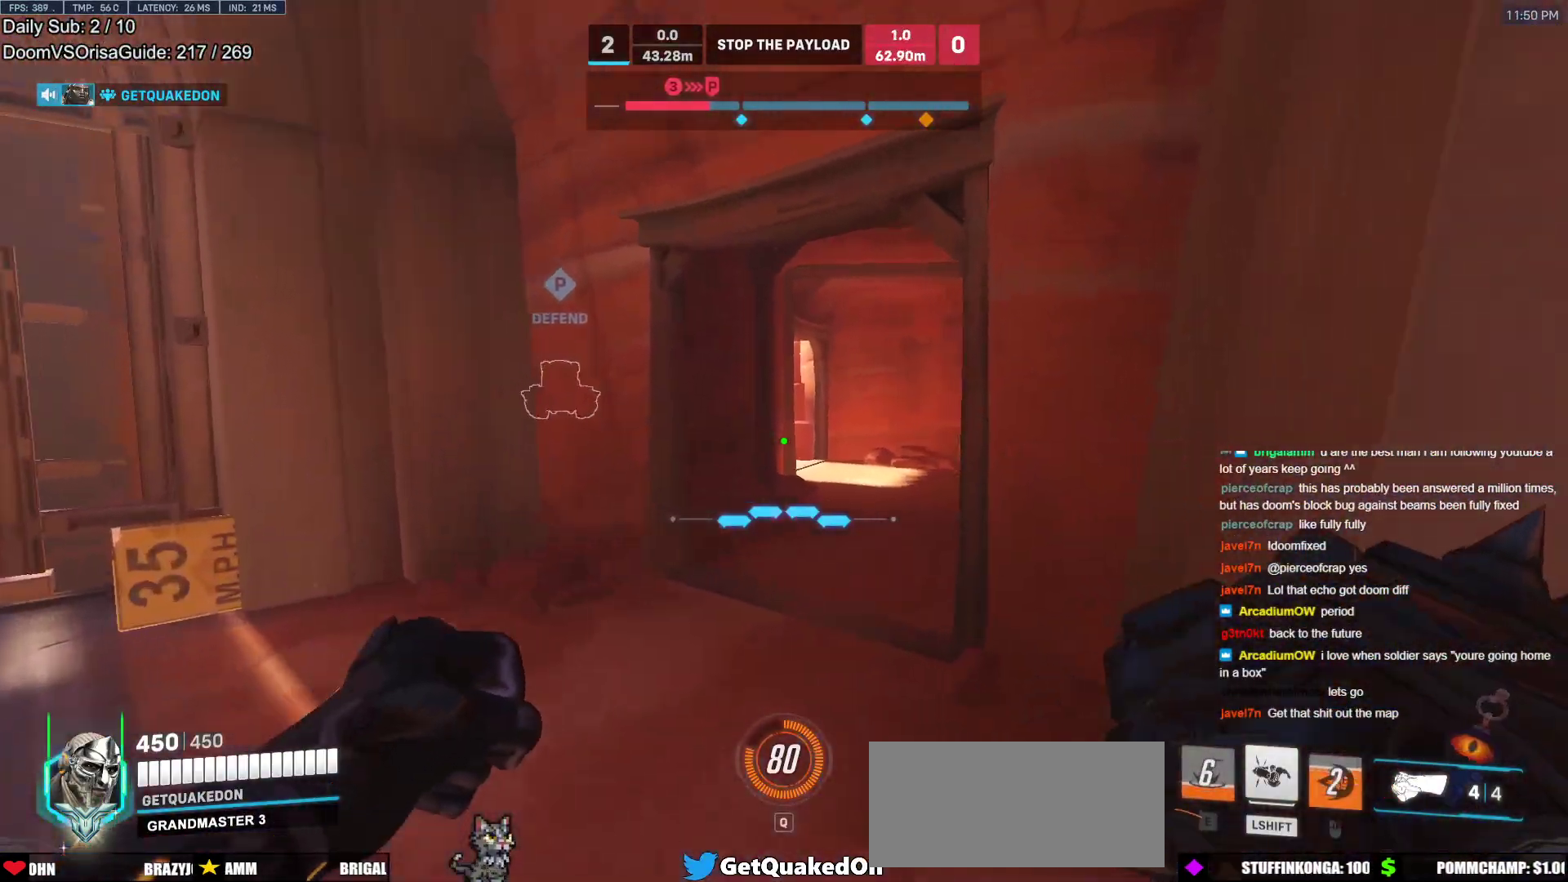
{"keys": ["w"], "mouse": [], "events": []}
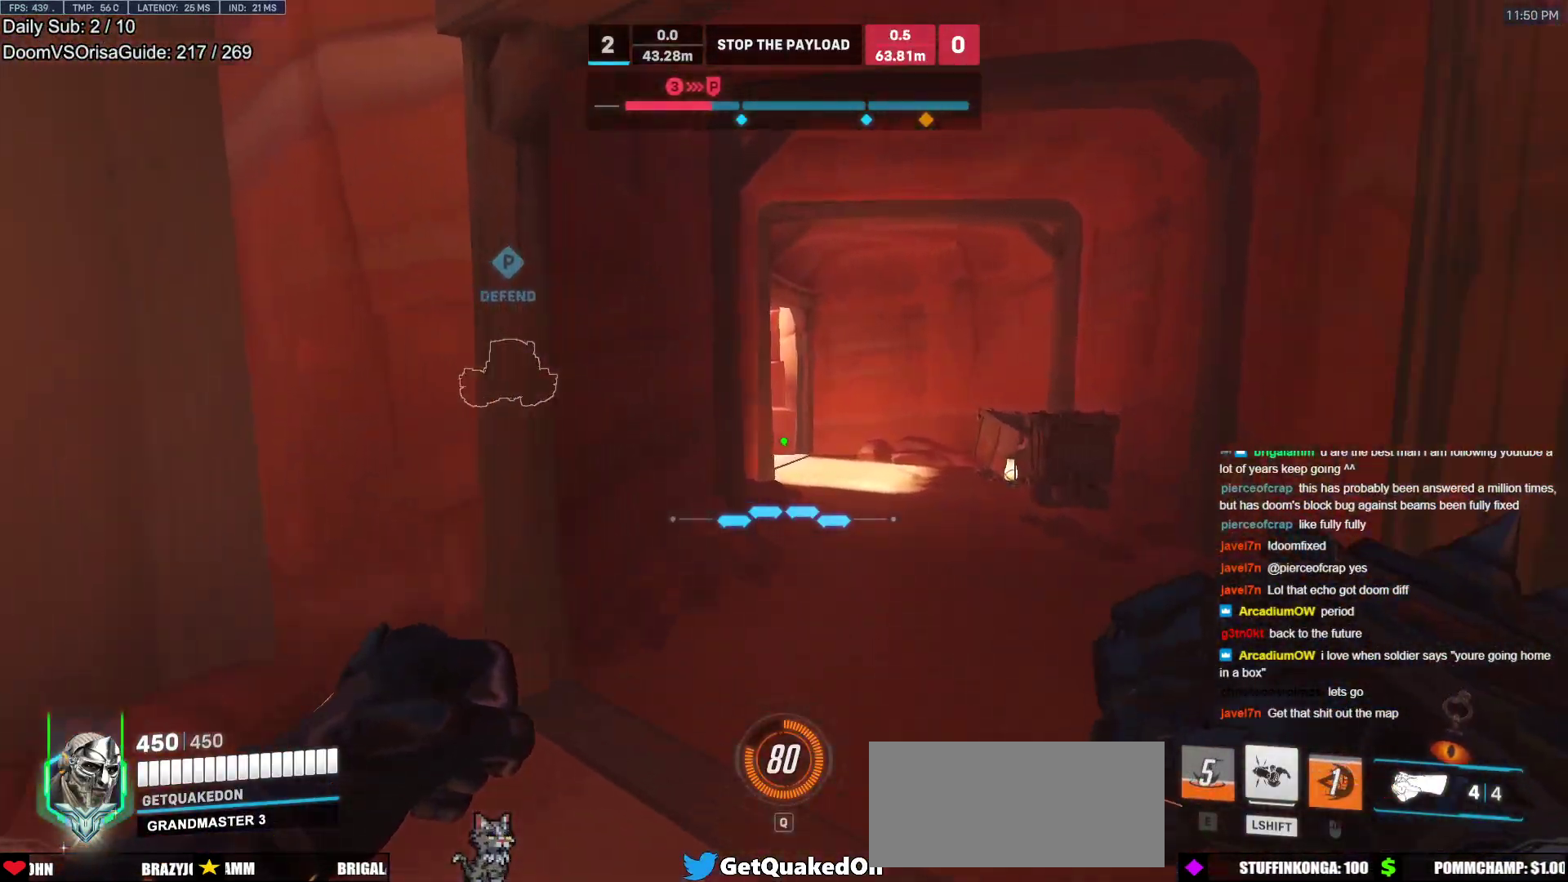
{"keys": ["w"], "mouse": [], "events": []}
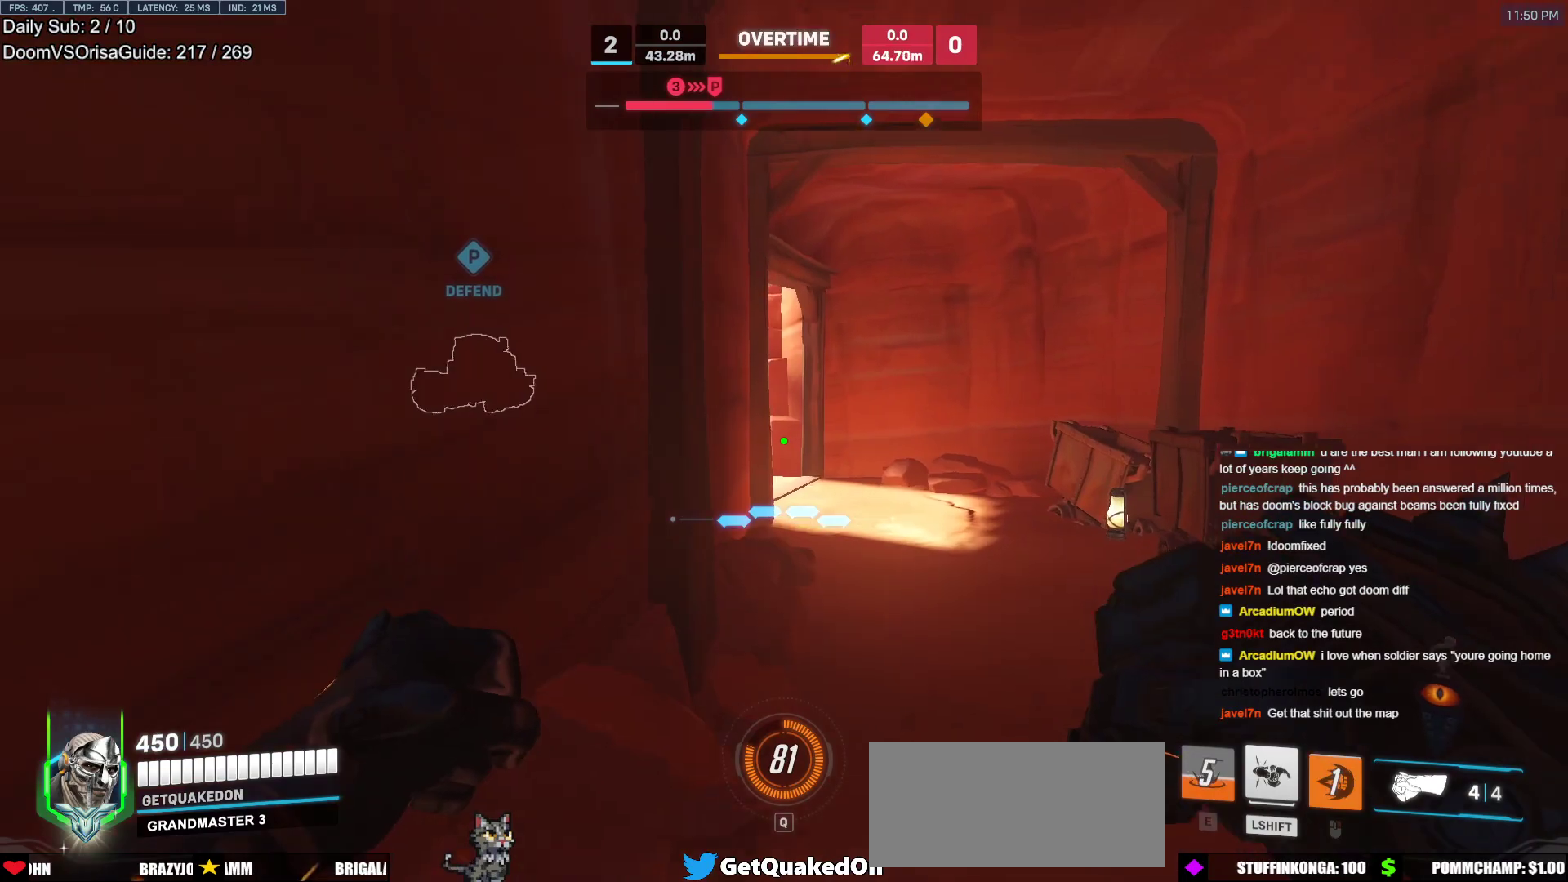
{"keys": ["ctrl", "w"], "mouse": [], "events": [[67, "d", "down"], [350, "d", "up"], [450, "ctrl", "down"]]}
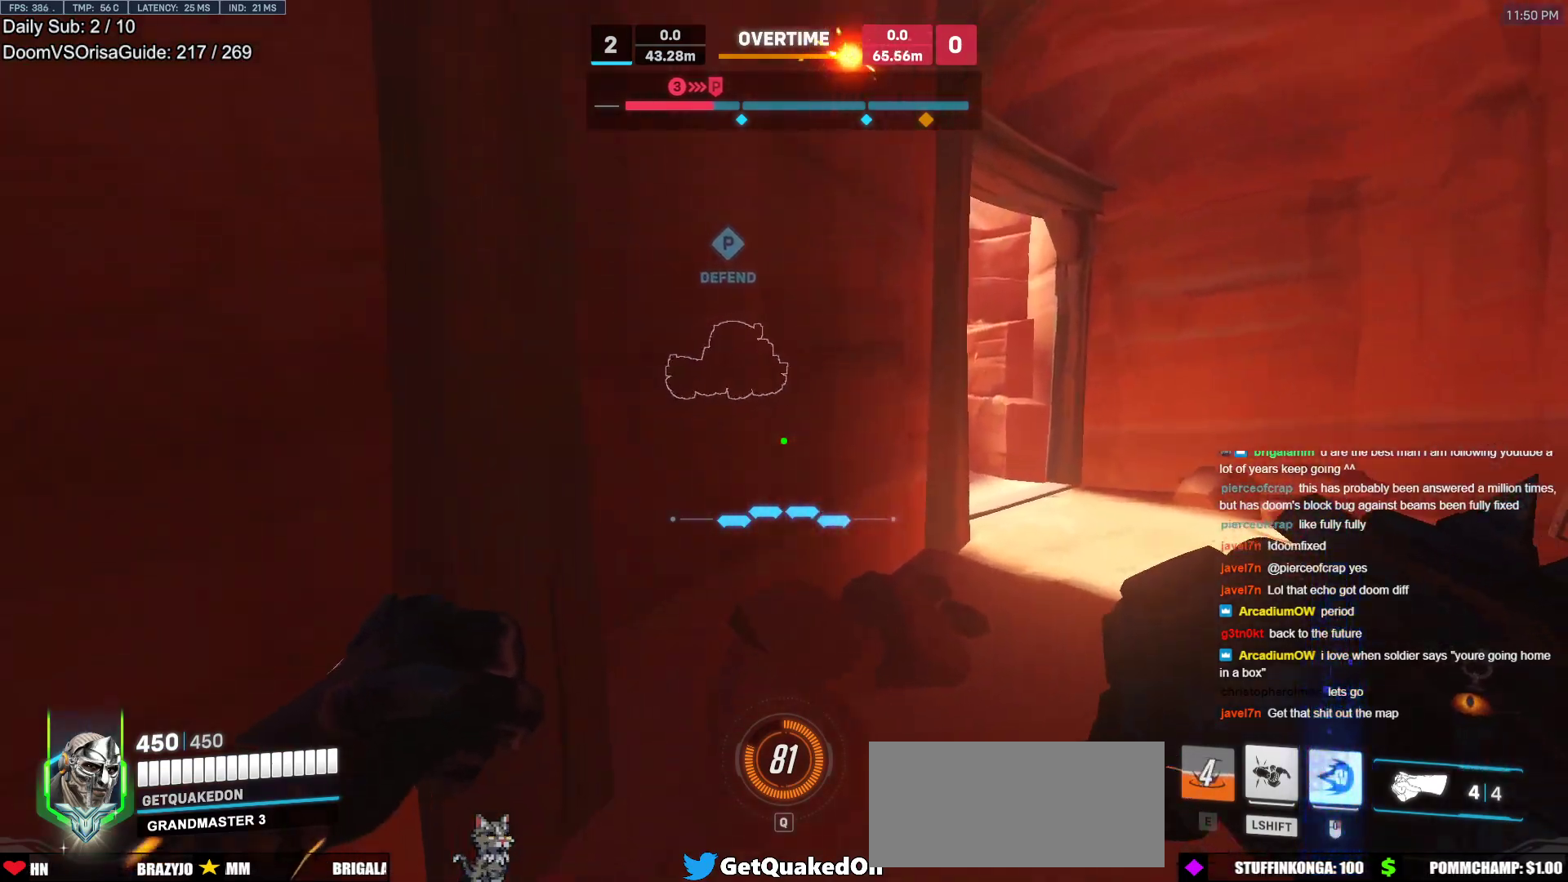
{"keys": ["ctrl", "w"], "mouse": [], "events": [[83, "d", "down"], [417, "d", "up"]]}
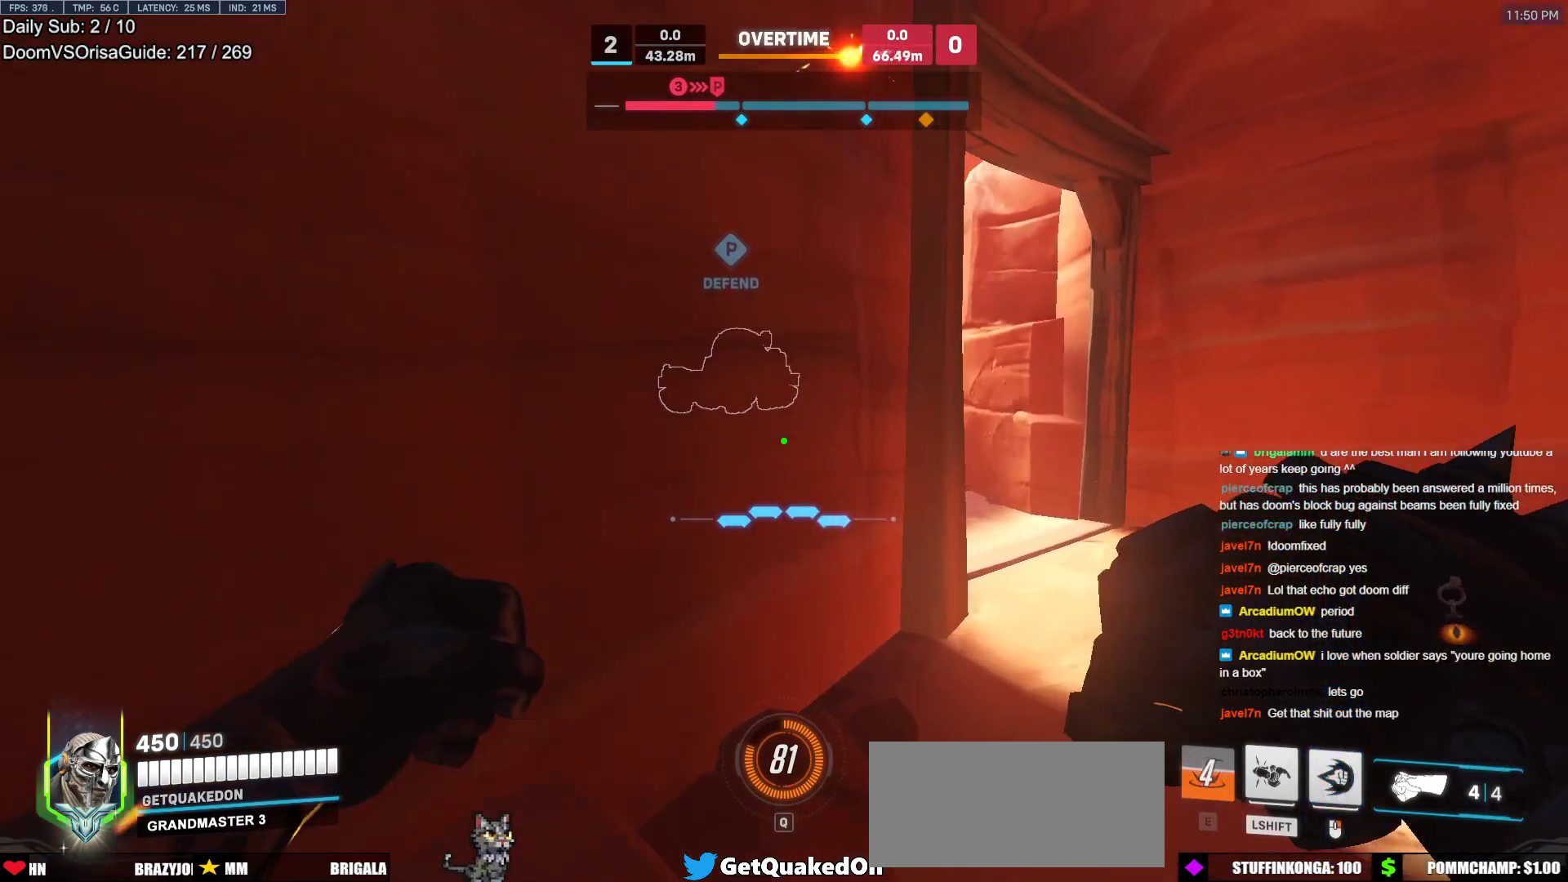
{"keys": ["ctrl"], "mouse": [], "events": [[50, "w", "up"]]}
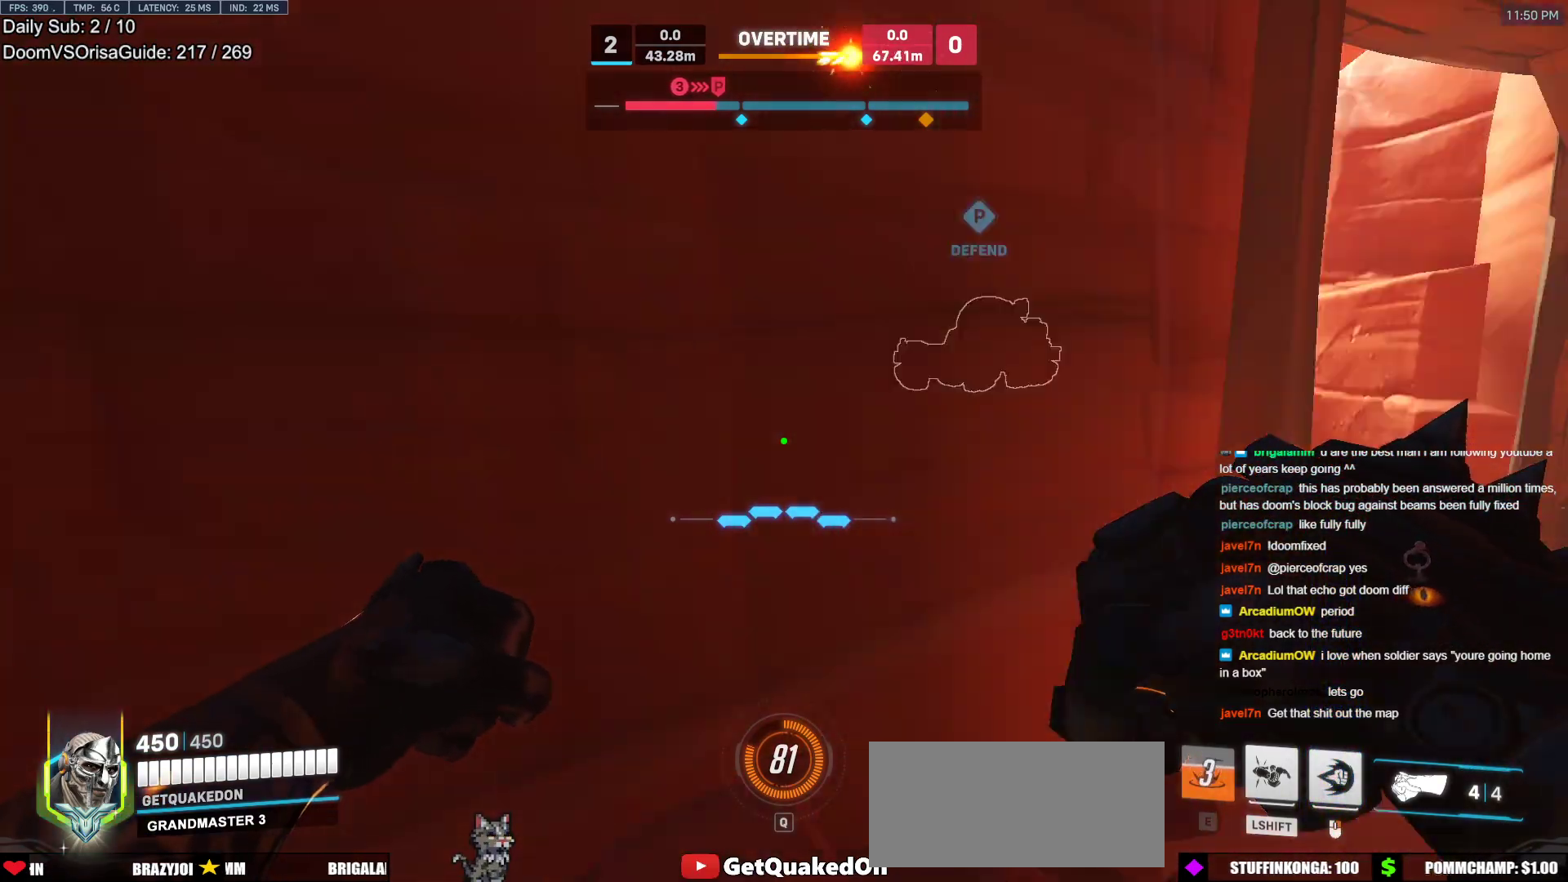
{"keys": ["ctrl", "d"], "mouse": [], "events": [[400, "d", "down"]]}
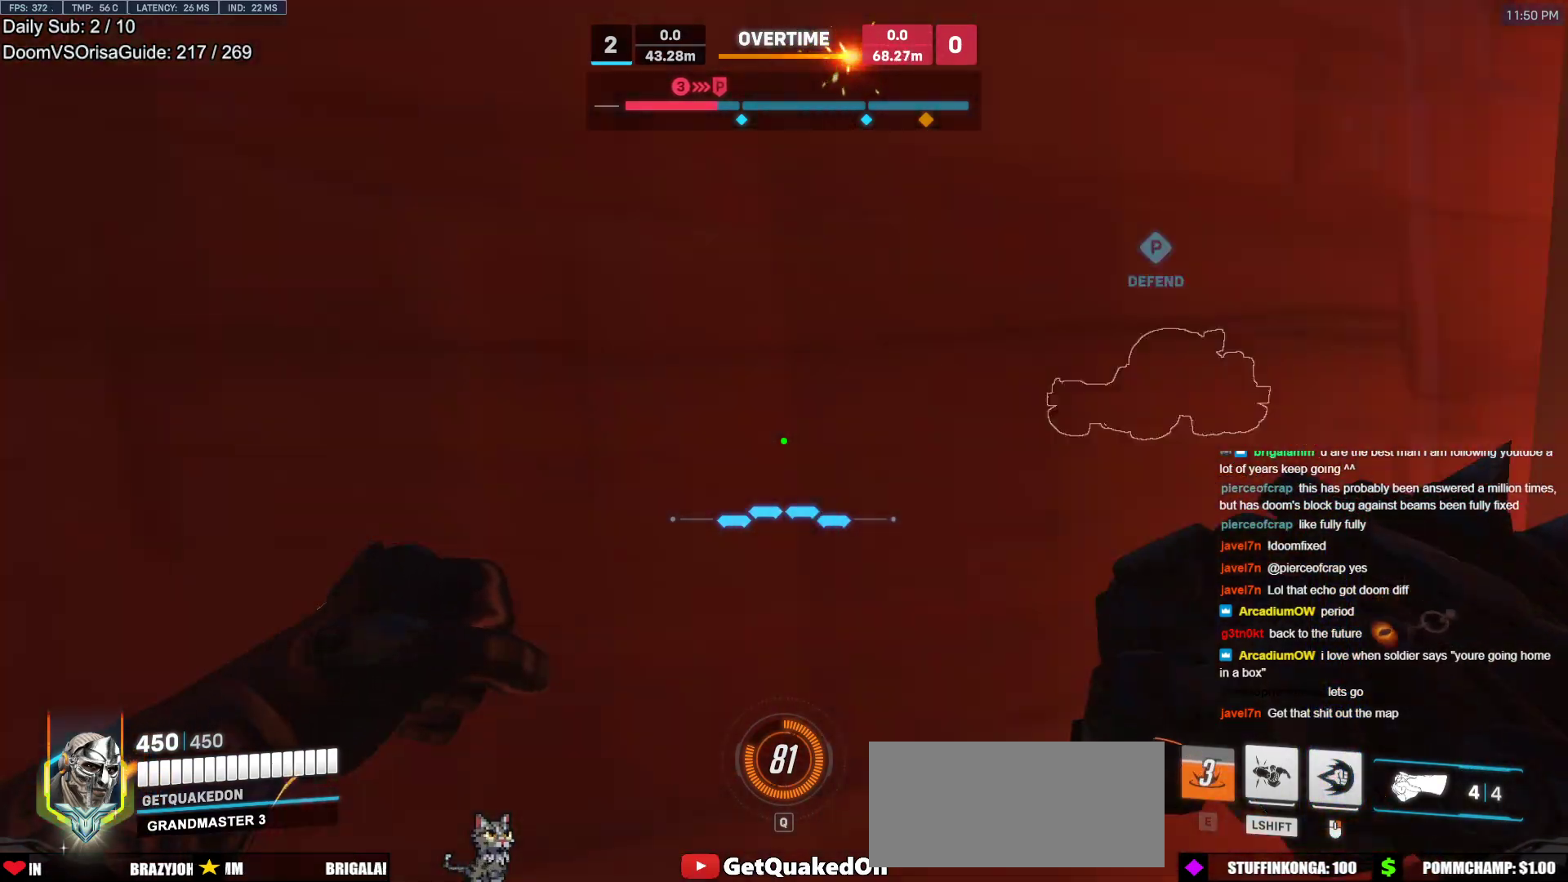
{"keys": ["ctrl"], "mouse": [], "events": [[133, "d", "up"], [133, "w", "down"], [233, "w", "up"]]}
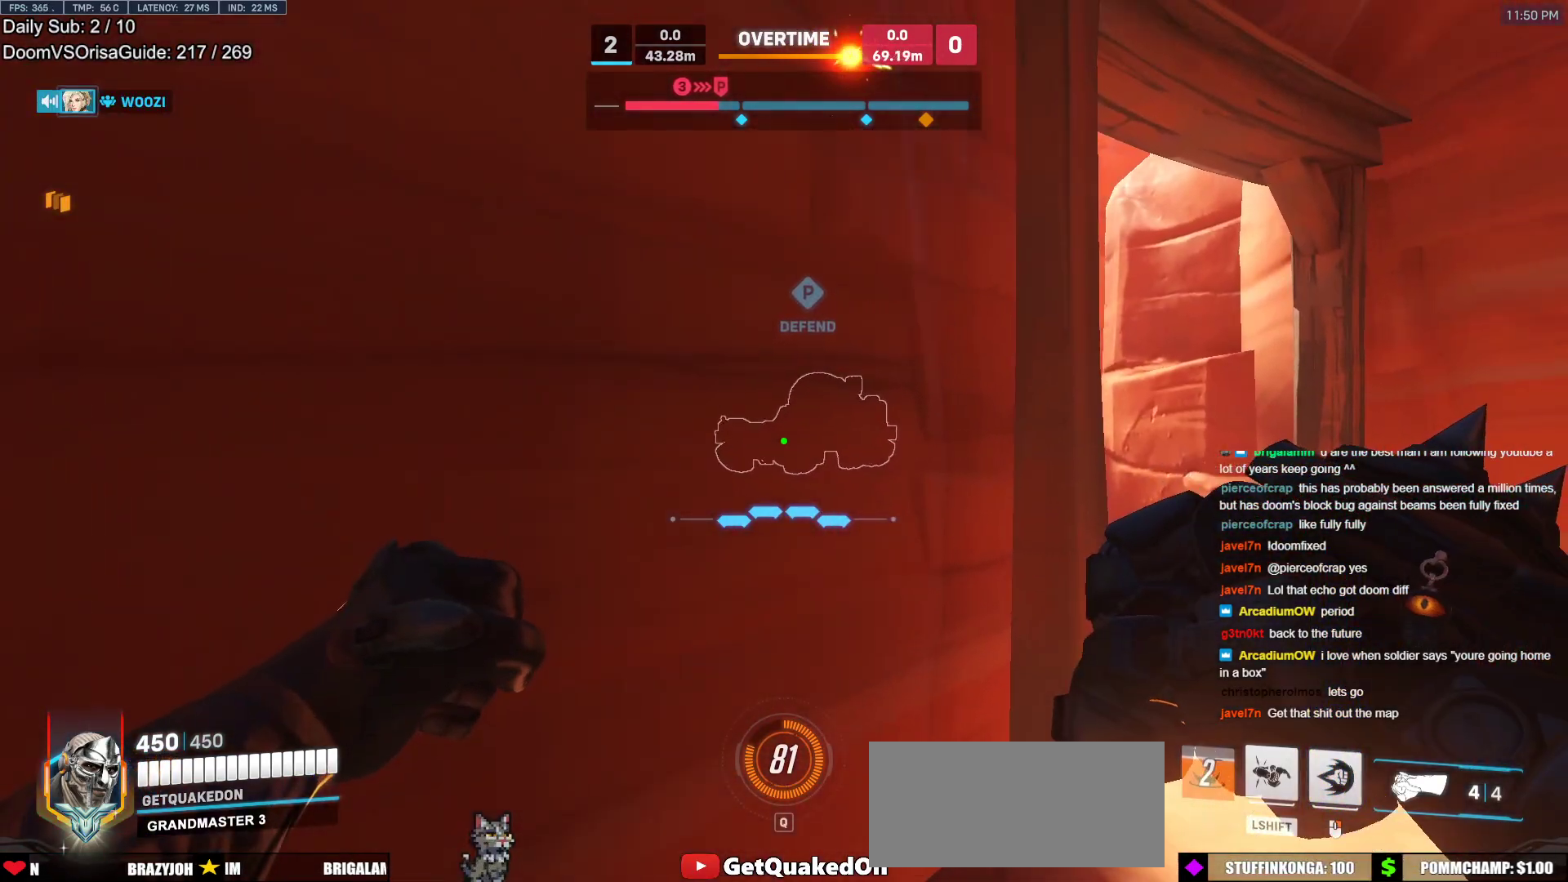
{"keys": ["d", "w"], "mouse": [], "events": [[250, "d", "down"], [250, "w", "down"], [483, "ctrl", "up"]]}
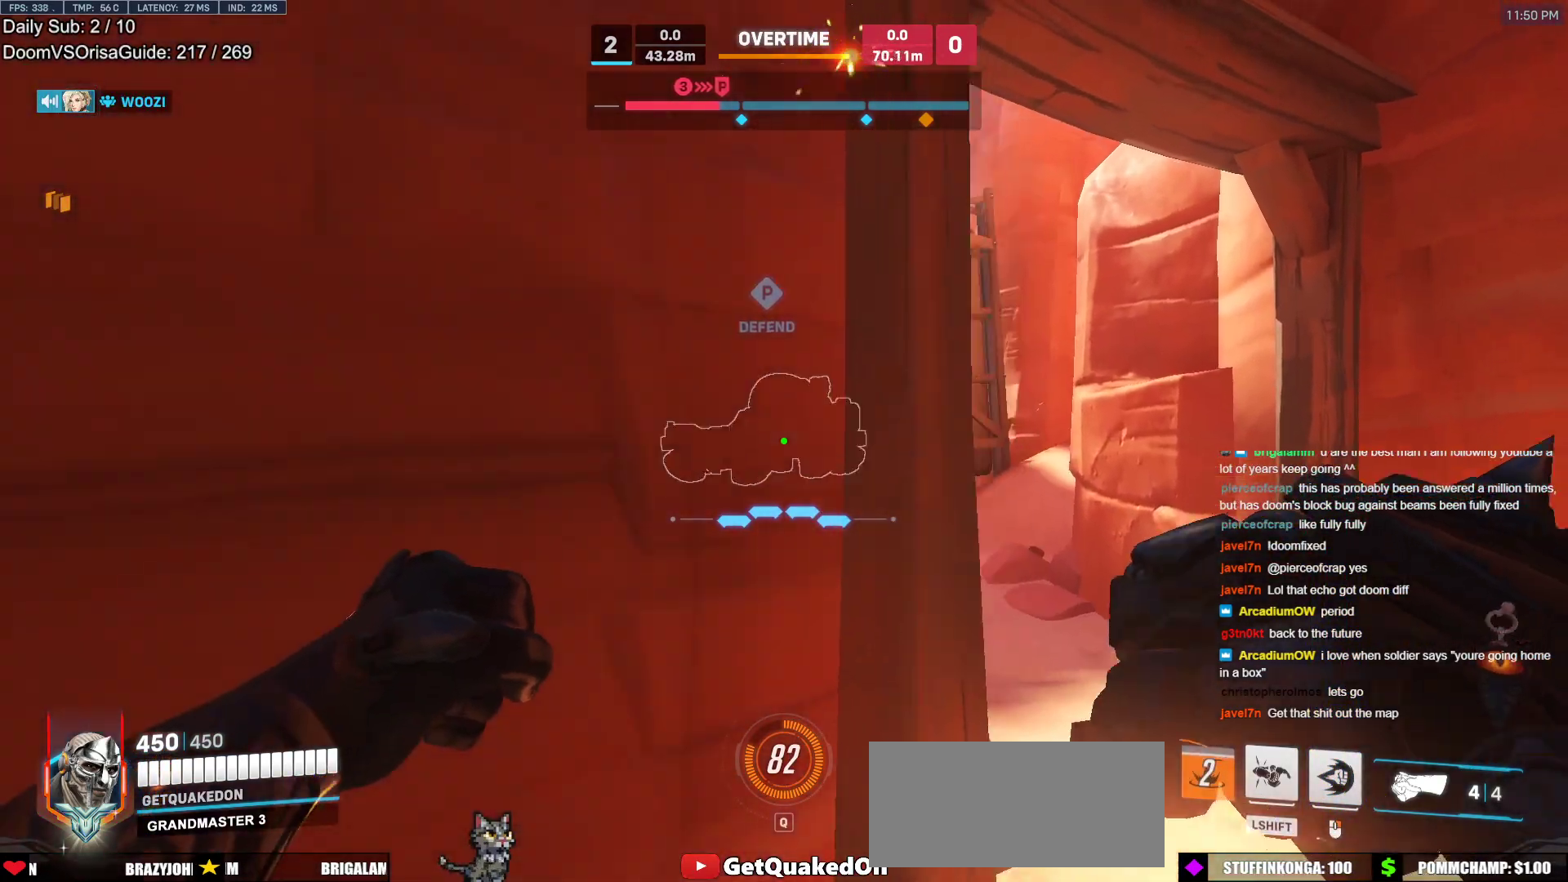
{"keys": ["d", "w"], "mouse": [], "events": []}
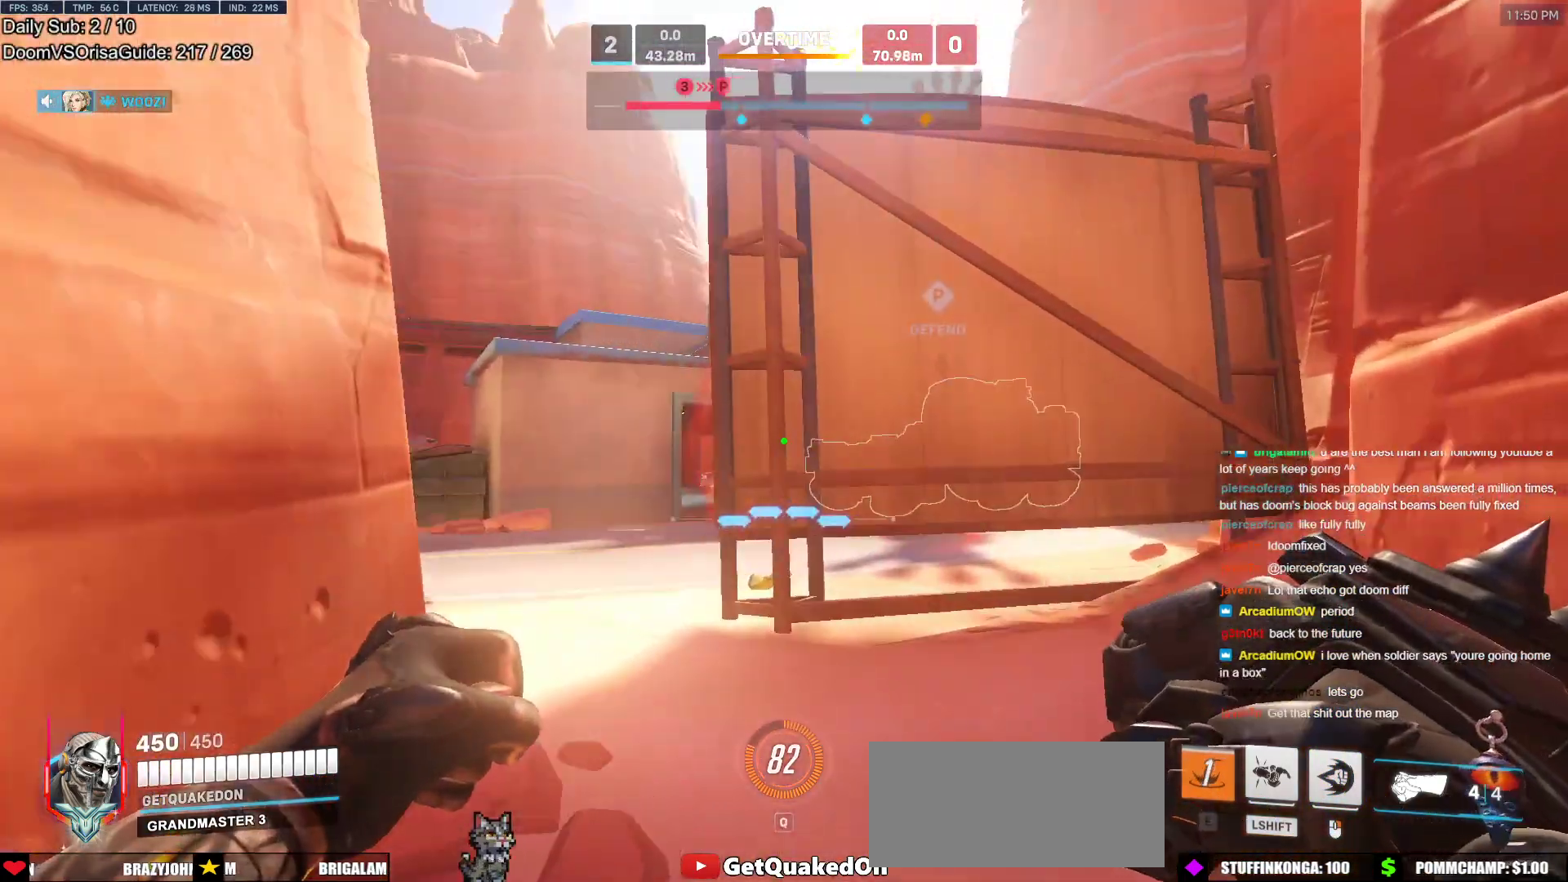
{"keys": ["d"], "mouse": [], "events": [[33, "d", "up"], [83, "d", "down"], [267, "w", "up"]]}